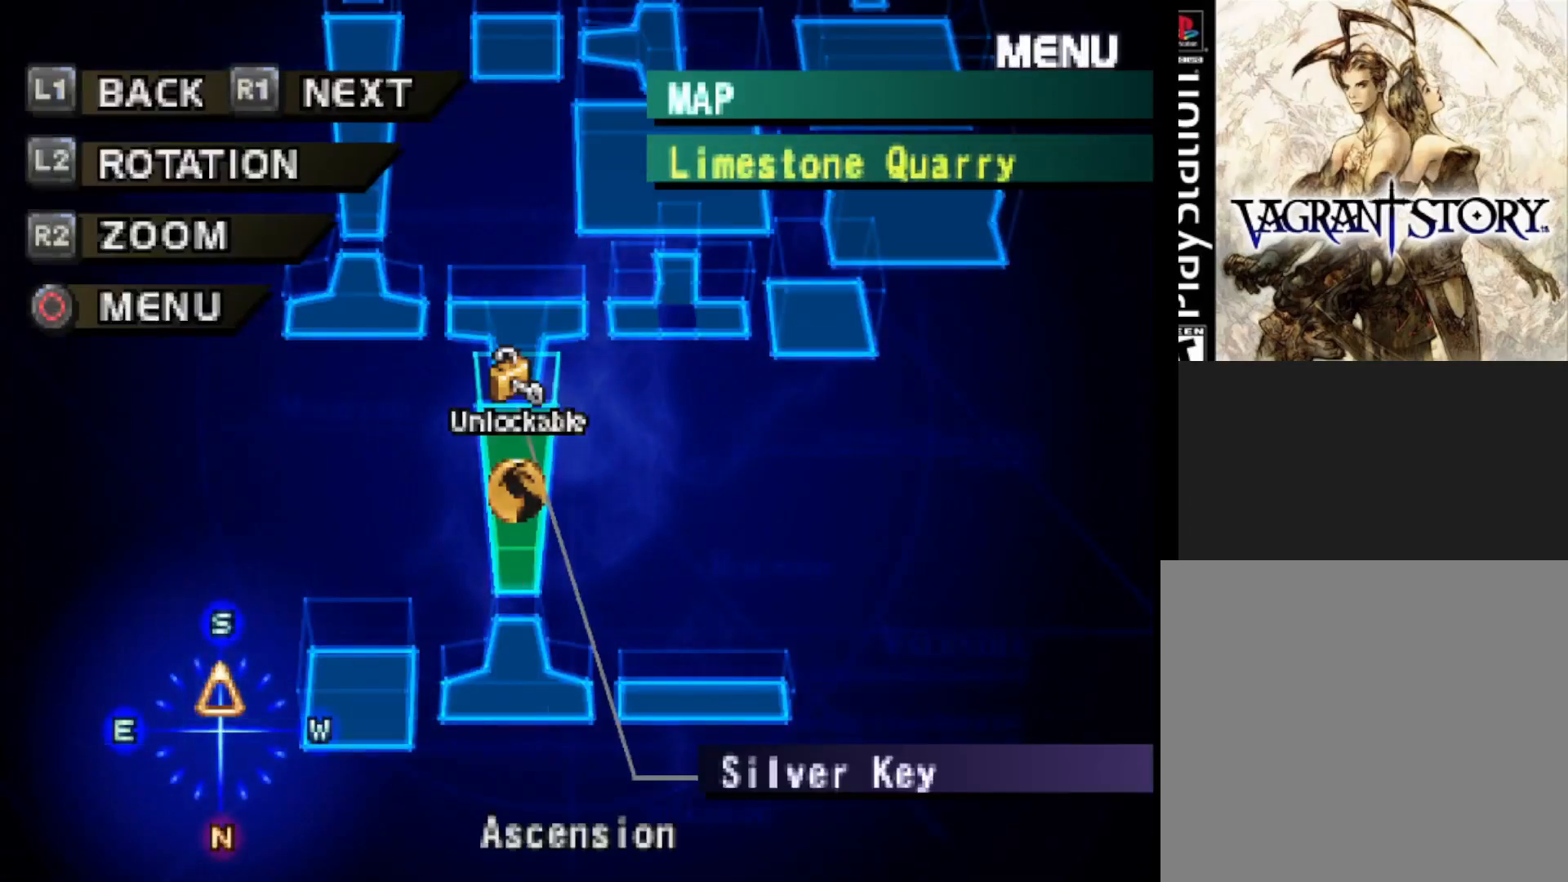
Gameplay with a controller (PlayStation layout); each line is a JSON object with the inputs held at the frame after it. "events" lists button and stick changes between this image and that frame as [ms after this image, input, new state], when the widget could be followed in between. Not read: left_stick.
{"buttons": ["R1"], "right_stick": "center", "events": [[500, "R1", "down"]]}
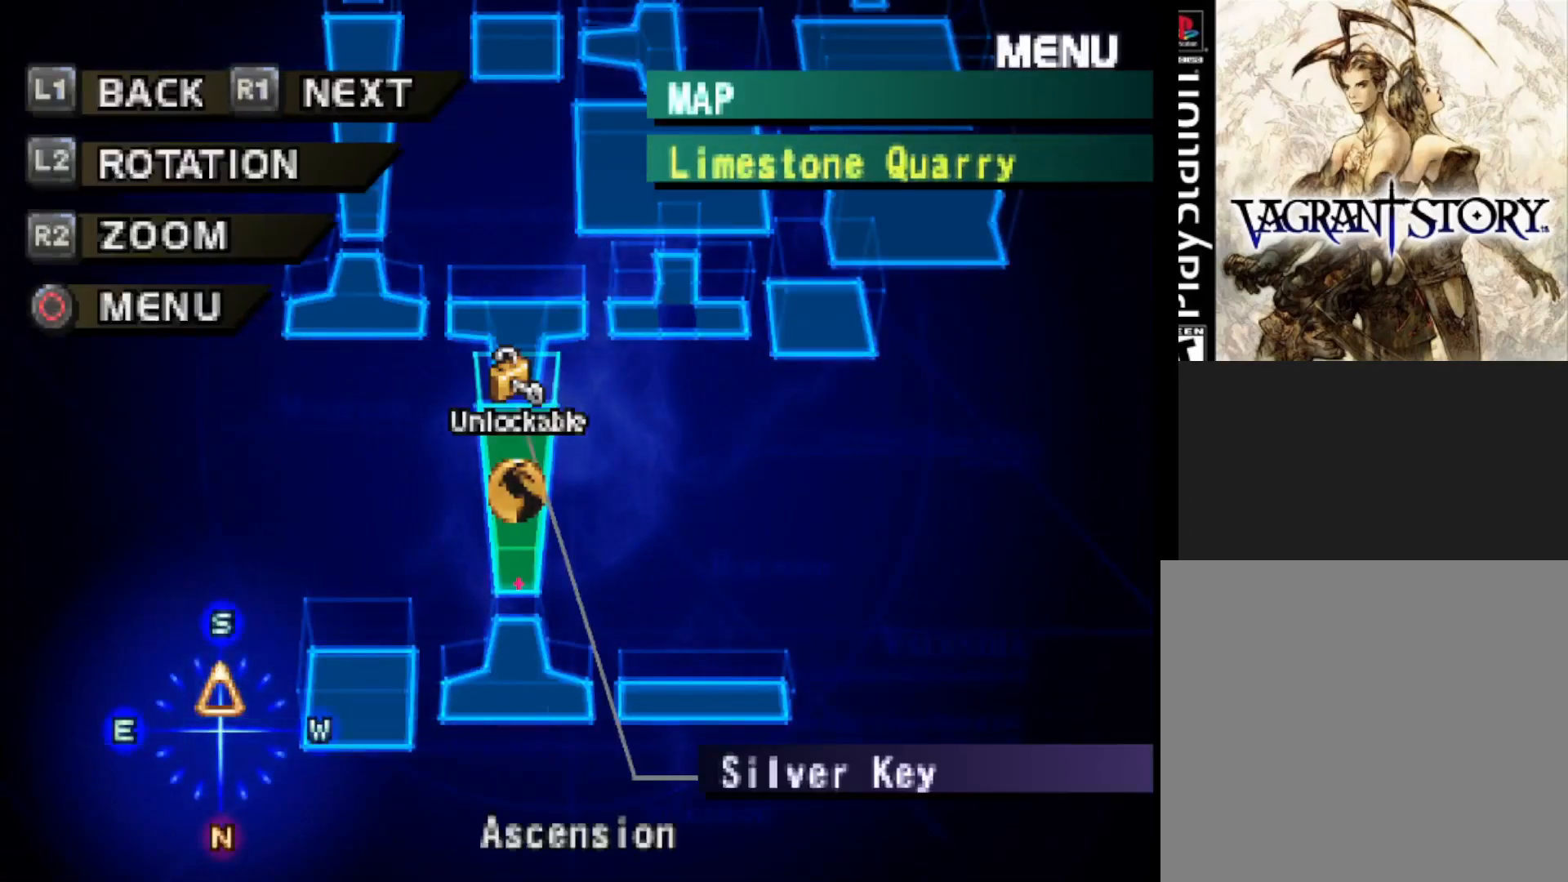
{"buttons": ["L1"], "right_stick": "center", "events": [[50, "R1", "up"], [417, "L1", "down"]]}
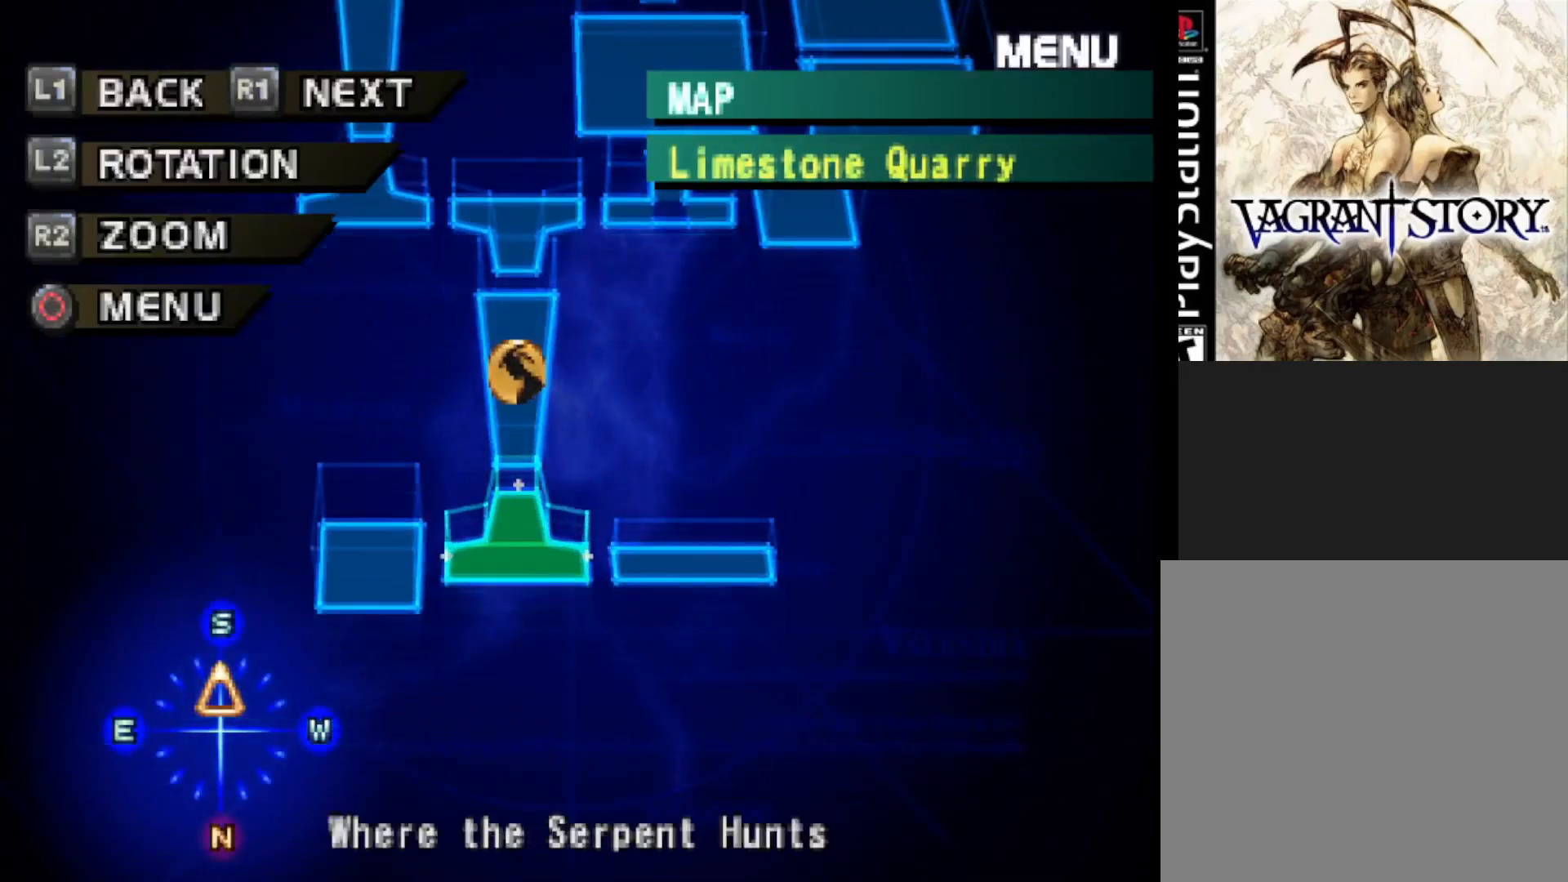
{"buttons": [], "right_stick": "center", "events": [[50, "L1", "up"], [150, "L1", "down"], [250, "L1", "up"]]}
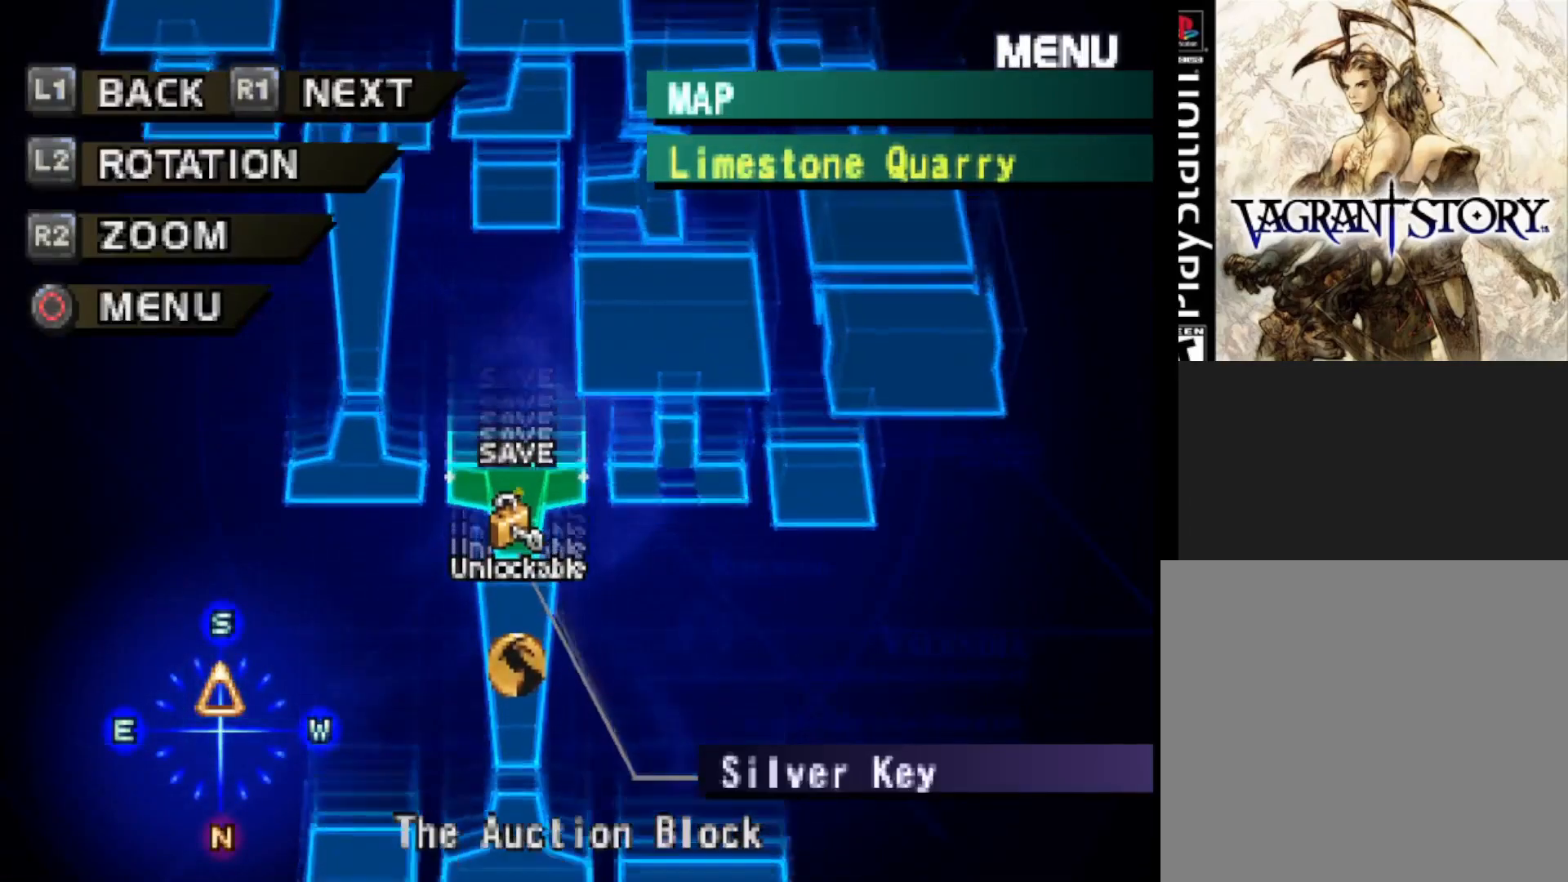
{"buttons": ["R1"], "right_stick": "center", "events": [[400, "R1", "down"]]}
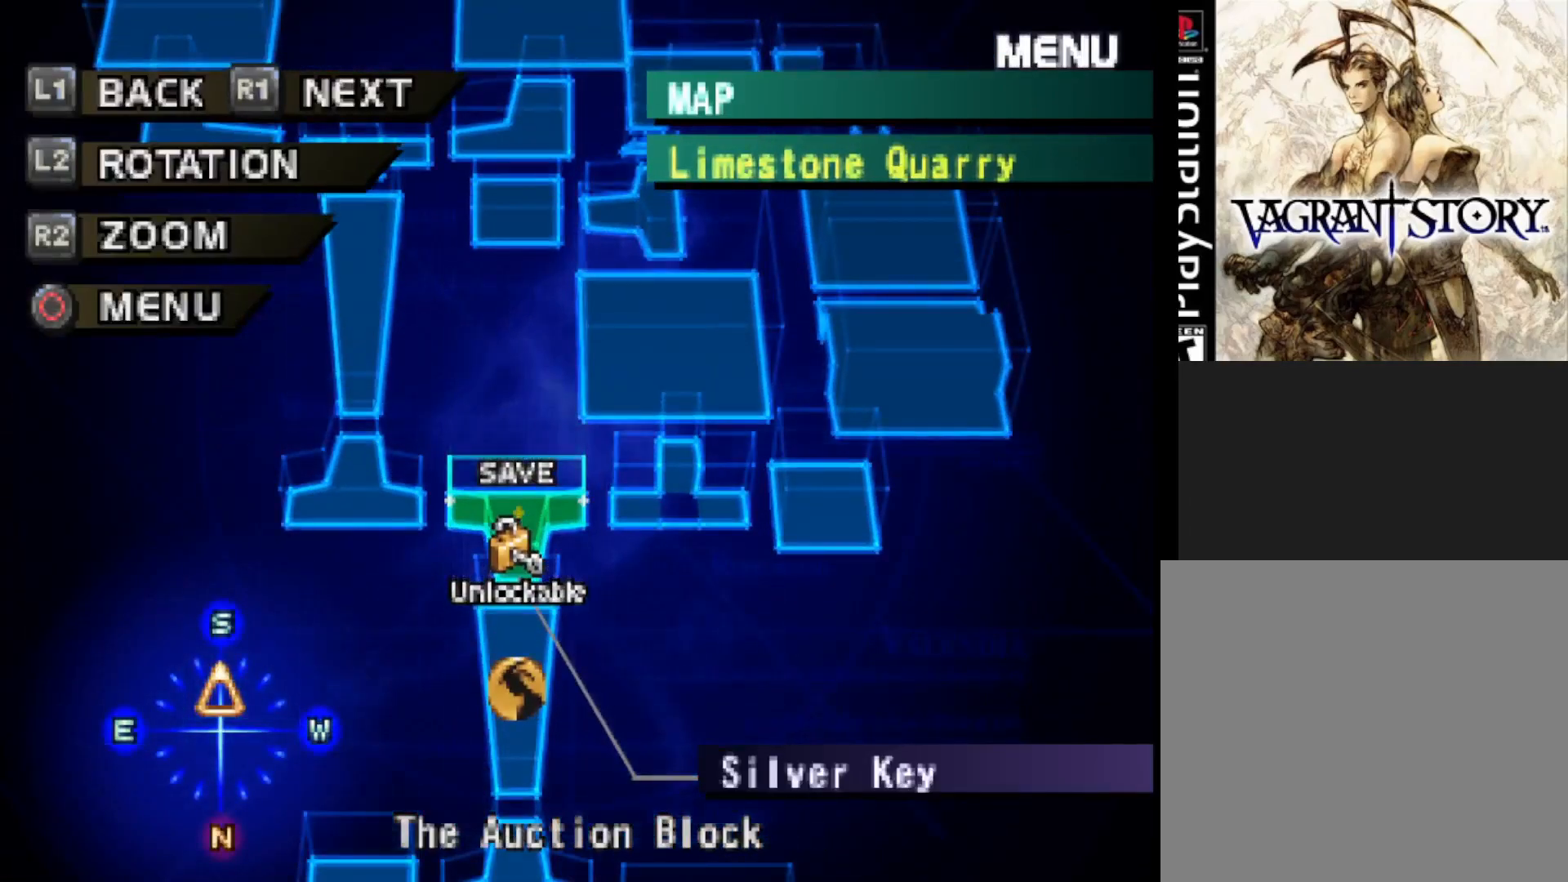
{"buttons": [], "right_stick": "center", "events": [[50, "R1", "up"], [350, "CROSS", "down"], [450, "CROSS", "up"]]}
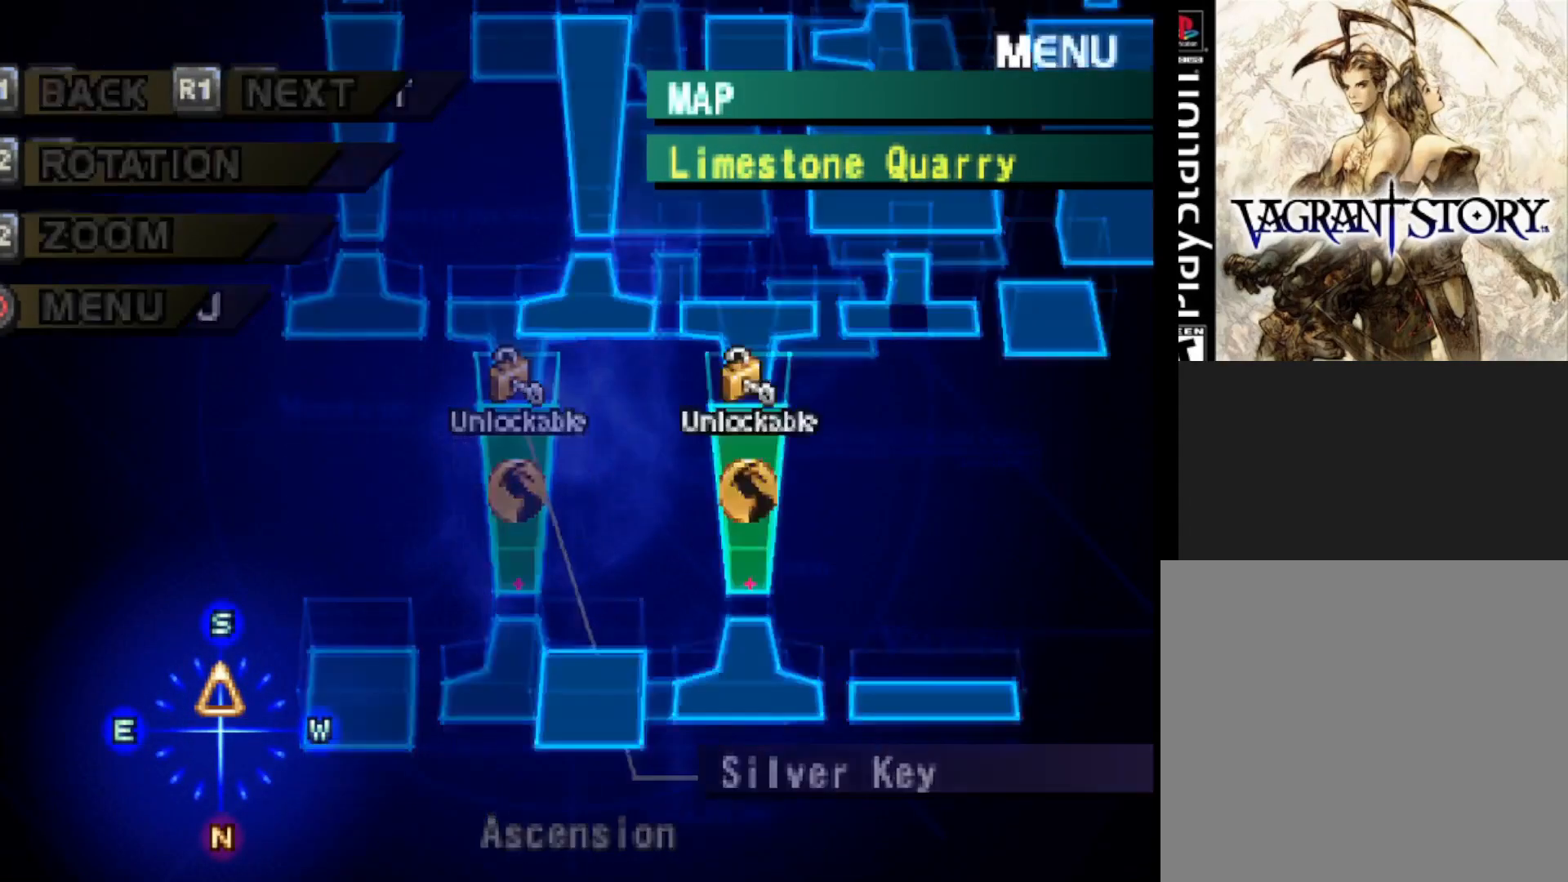
{"buttons": [], "right_stick": "center", "events": []}
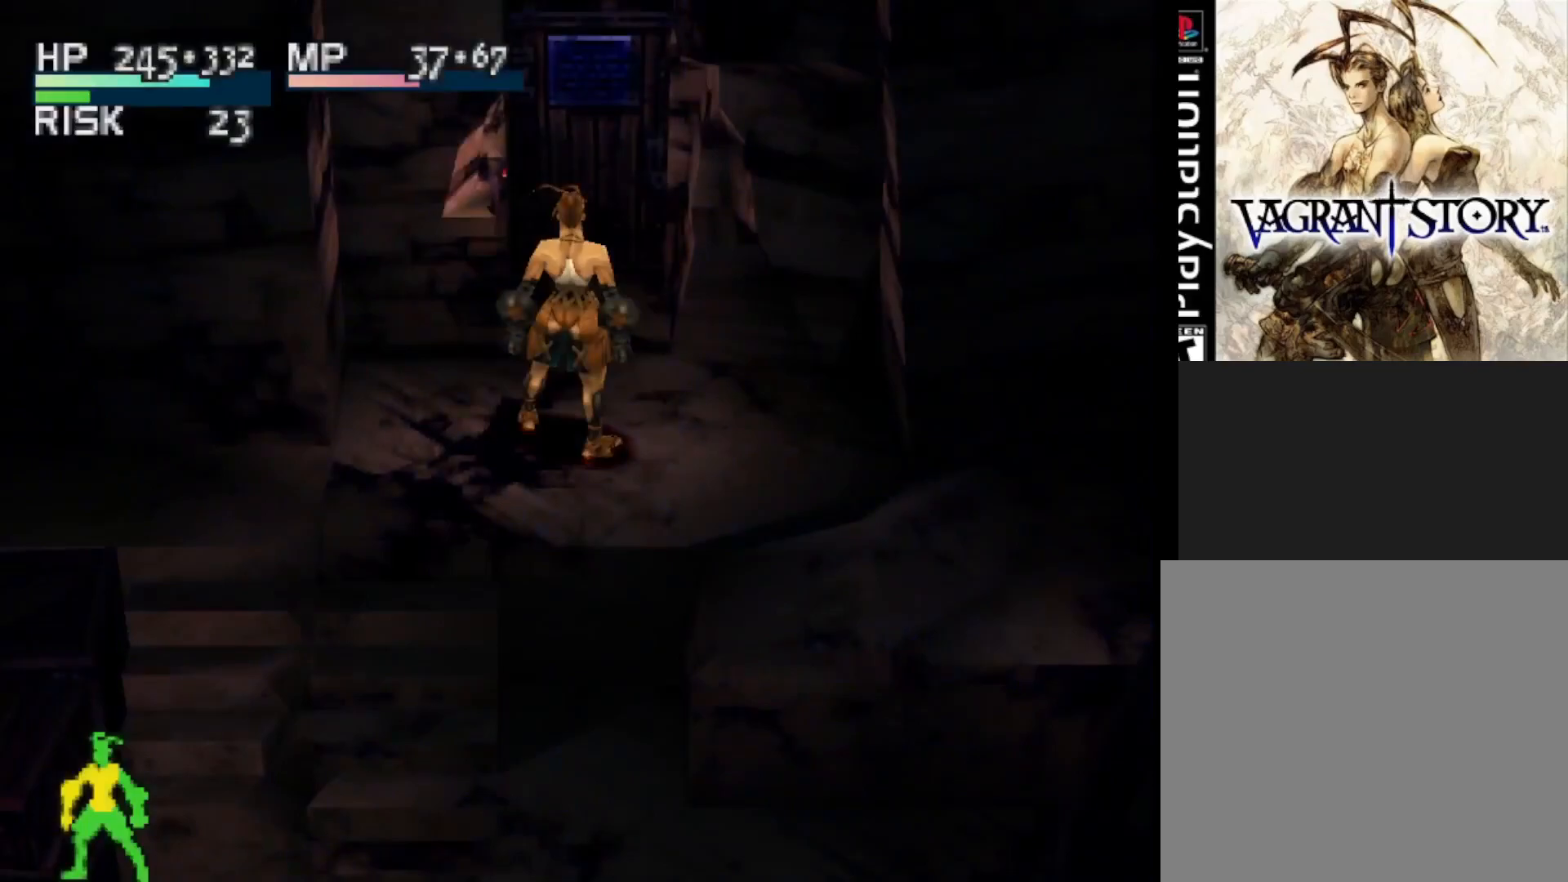
{"buttons": [], "right_stick": "center", "events": [[200, "CROSS", "down"], [367, "CROSS", "up"]]}
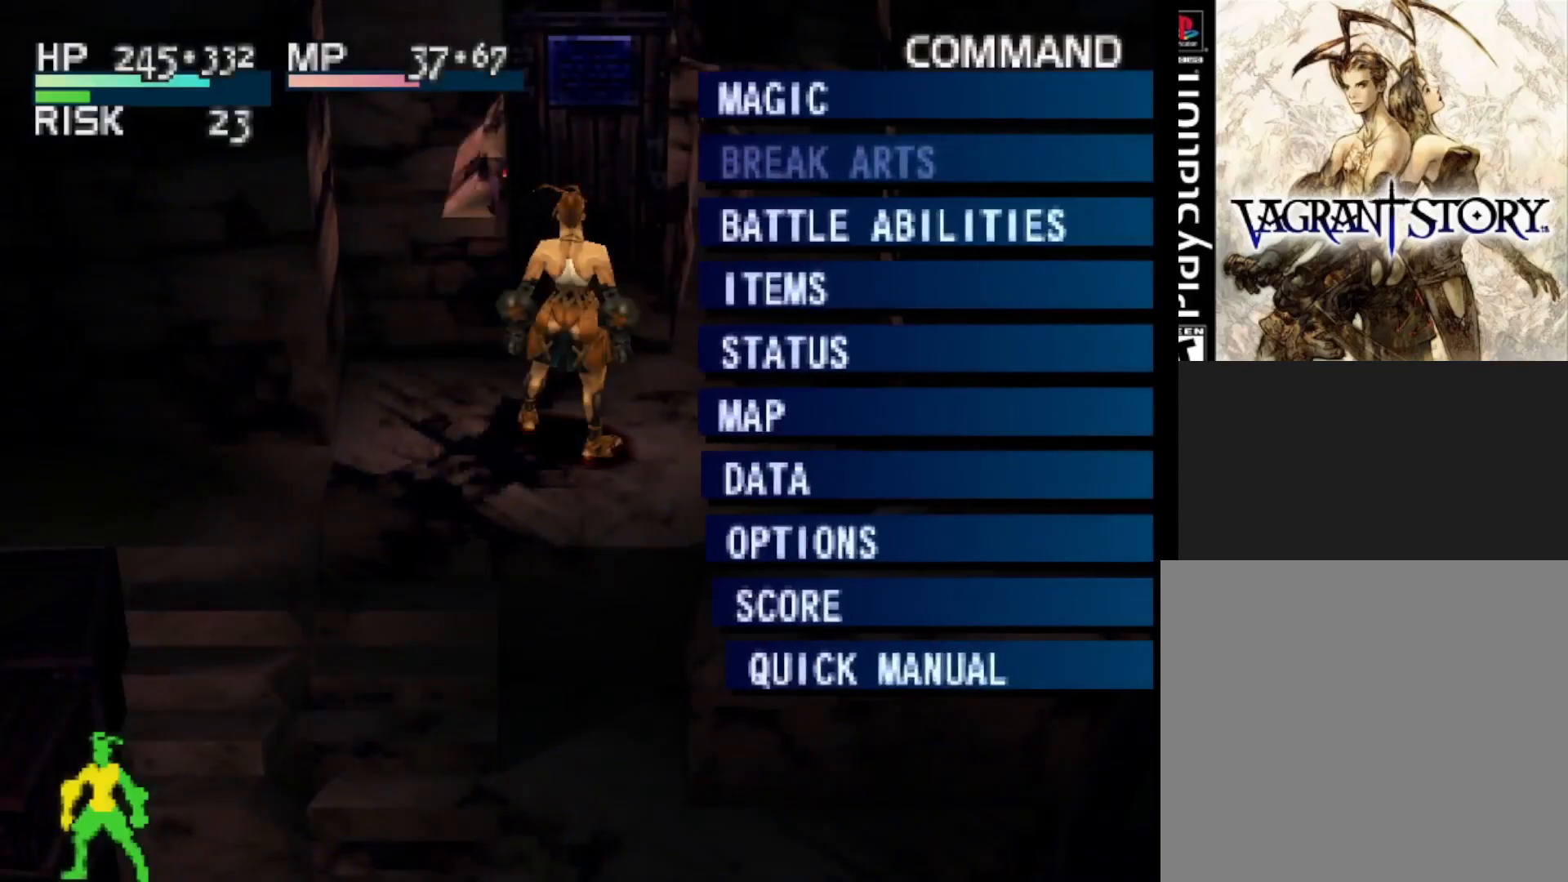
{"buttons": [], "right_stick": "center", "events": [[17, "CROSS", "down"], [117, "CROSS", "up"], [200, "CROSS", "down"], [333, "CROSS", "up"]]}
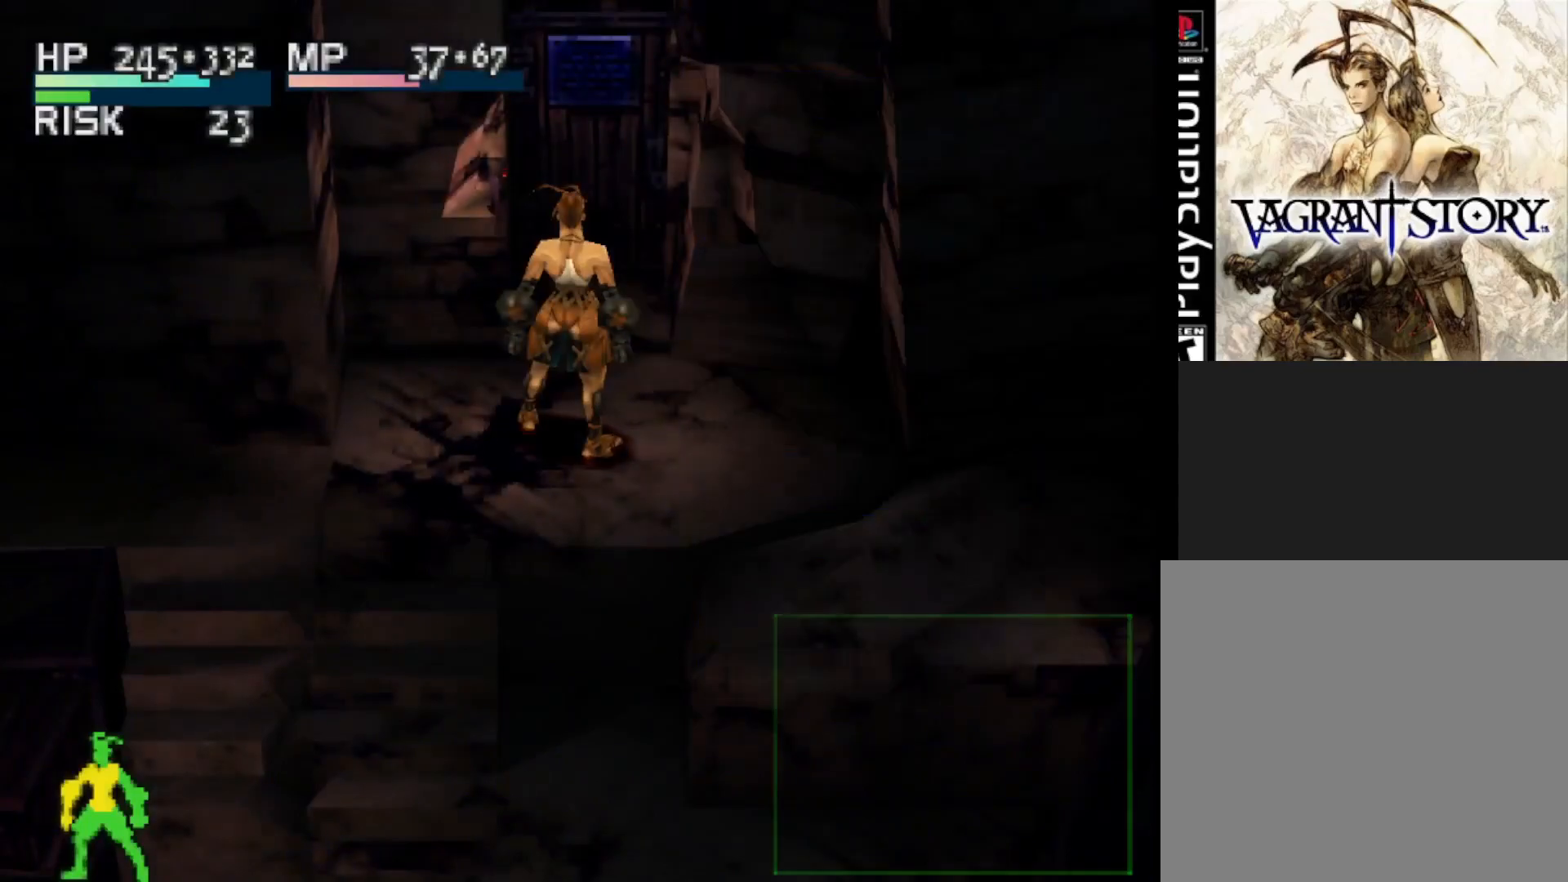
{"buttons": ["DPAD_UP"], "right_stick": "center", "events": [[117, "DPAD_RIGHT", "down"], [133, "DPAD_UP", "down"], [167, "DPAD_RIGHT", "up"]]}
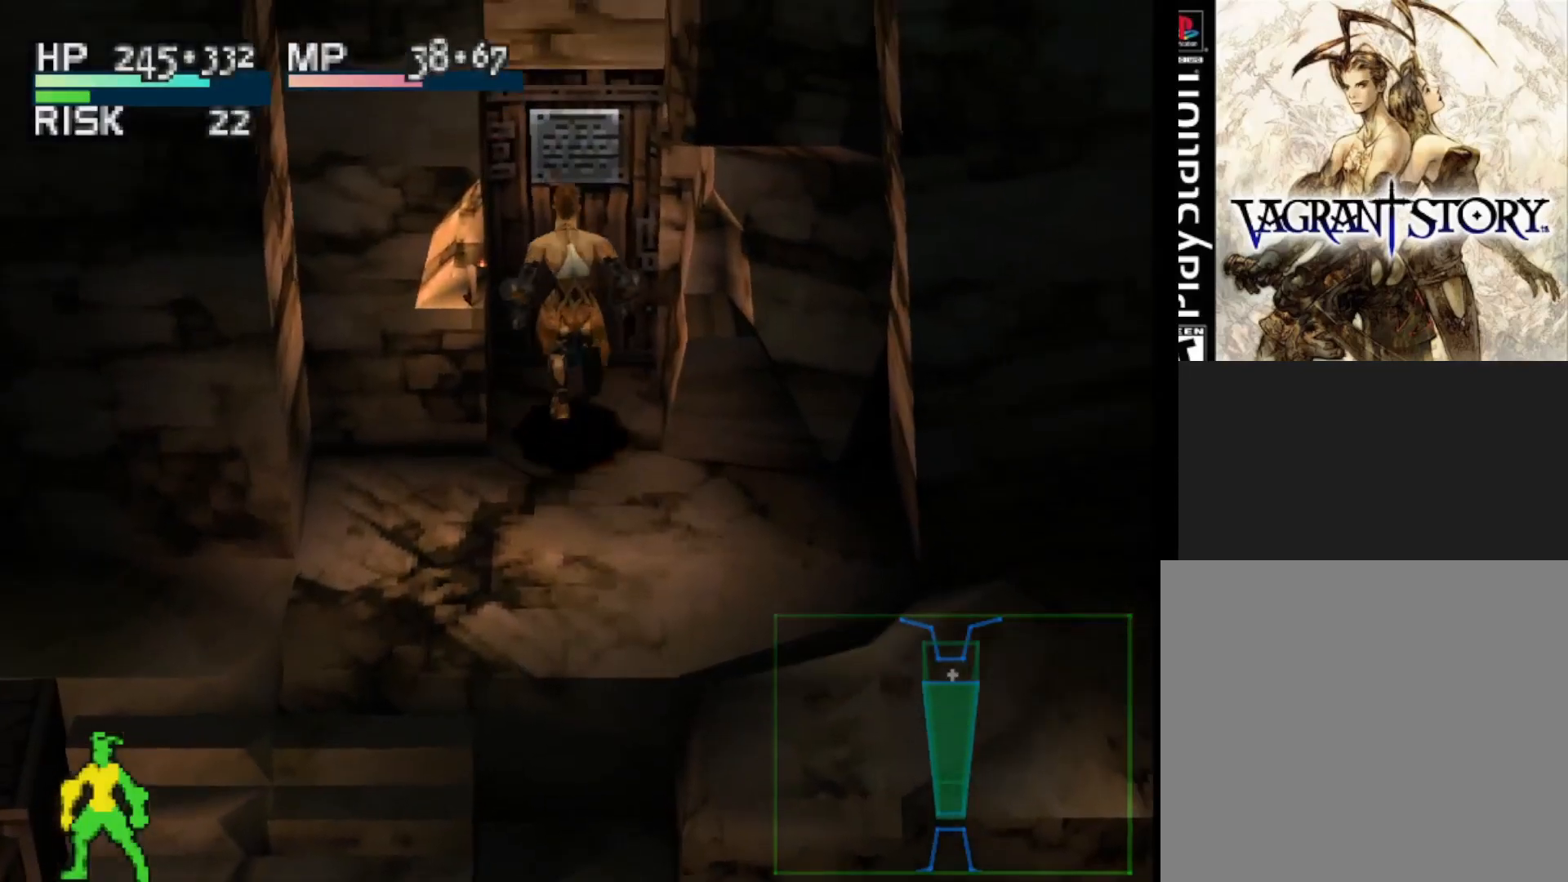
{"buttons": [], "right_stick": "center", "events": [[83, "CROSS", "down"], [133, "DPAD_UP", "up"], [233, "CROSS", "up"]]}
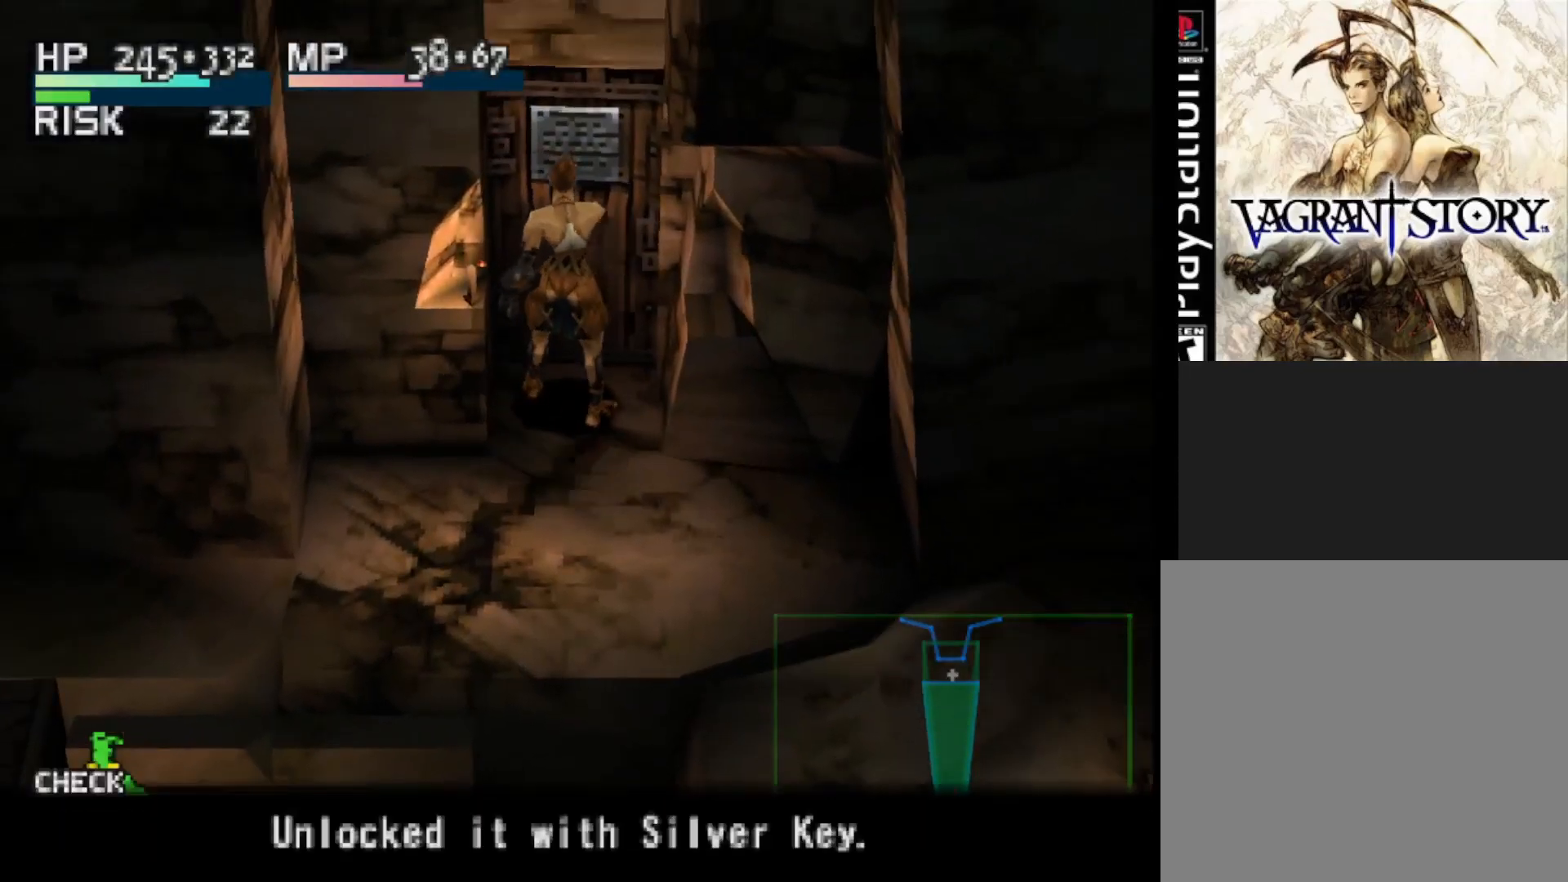
{"buttons": ["CROSS"], "right_stick": "center", "events": [[183, "CROSS", "down"], [283, "CROSS", "up"], [433, "CROSS", "down"]]}
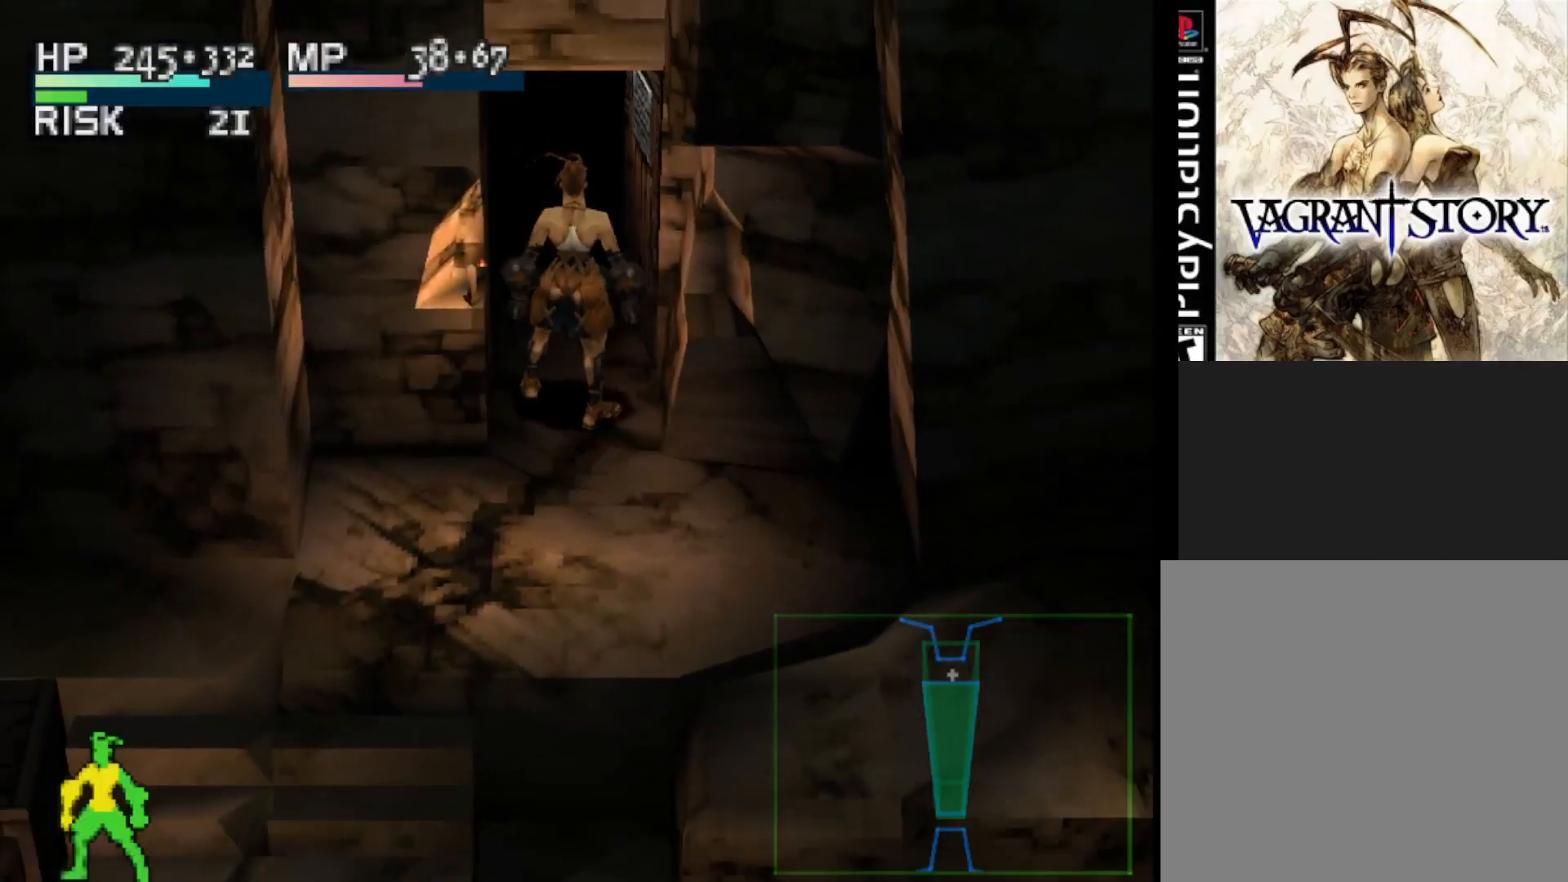
{"buttons": ["DPAD_UP"], "right_stick": "center", "events": [[50, "CROSS", "up"], [167, "DPAD_UP", "down"]]}
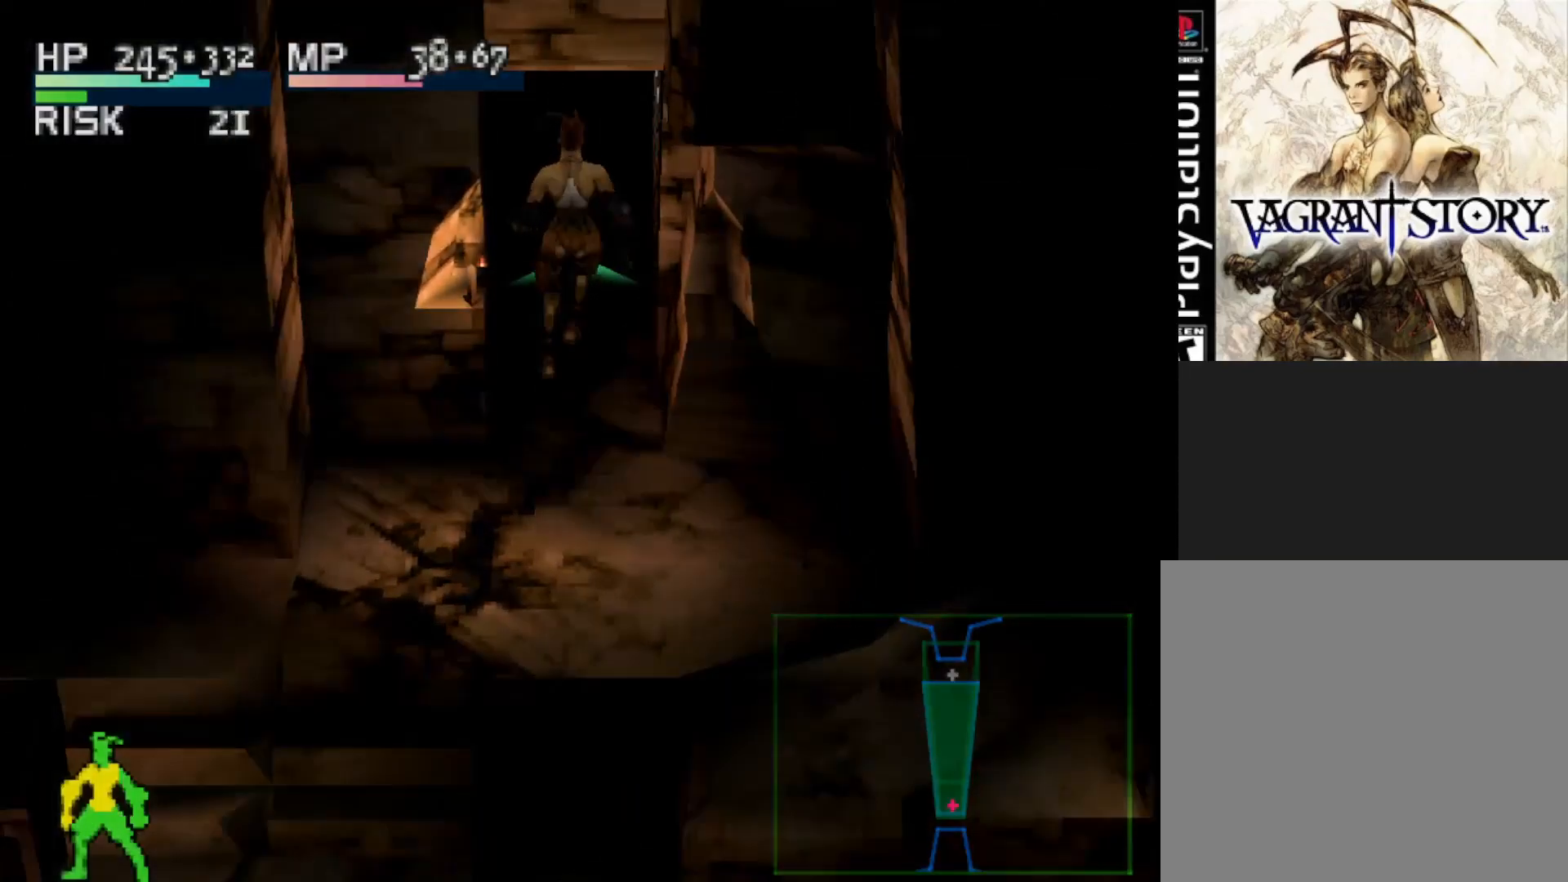
{"buttons": [], "right_stick": "center", "events": [[250, "DPAD_UP", "up"]]}
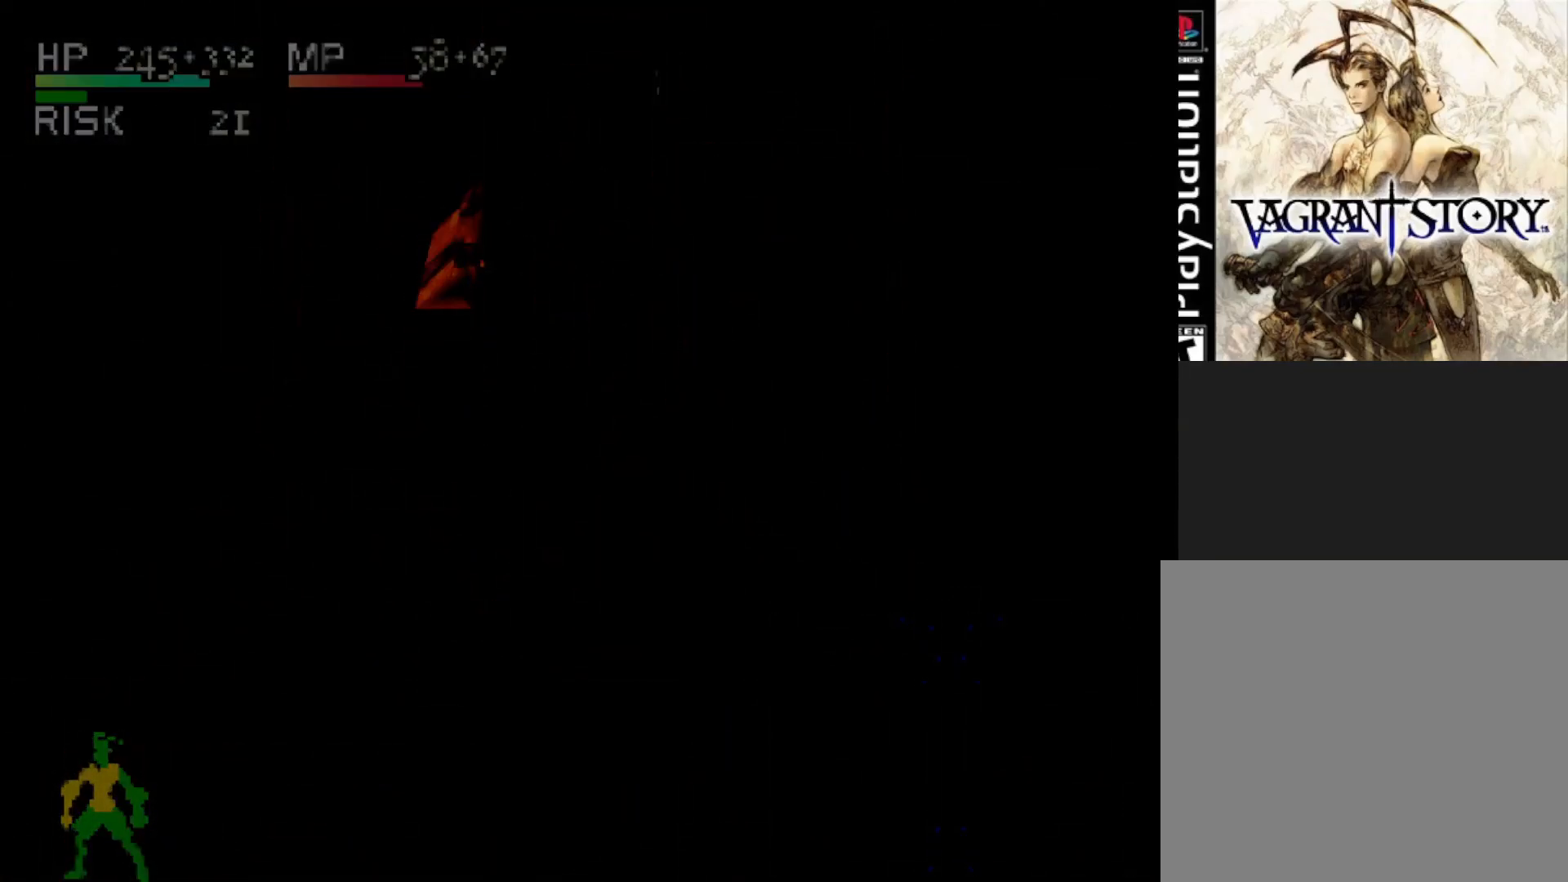
{"buttons": [], "right_stick": "center", "events": []}
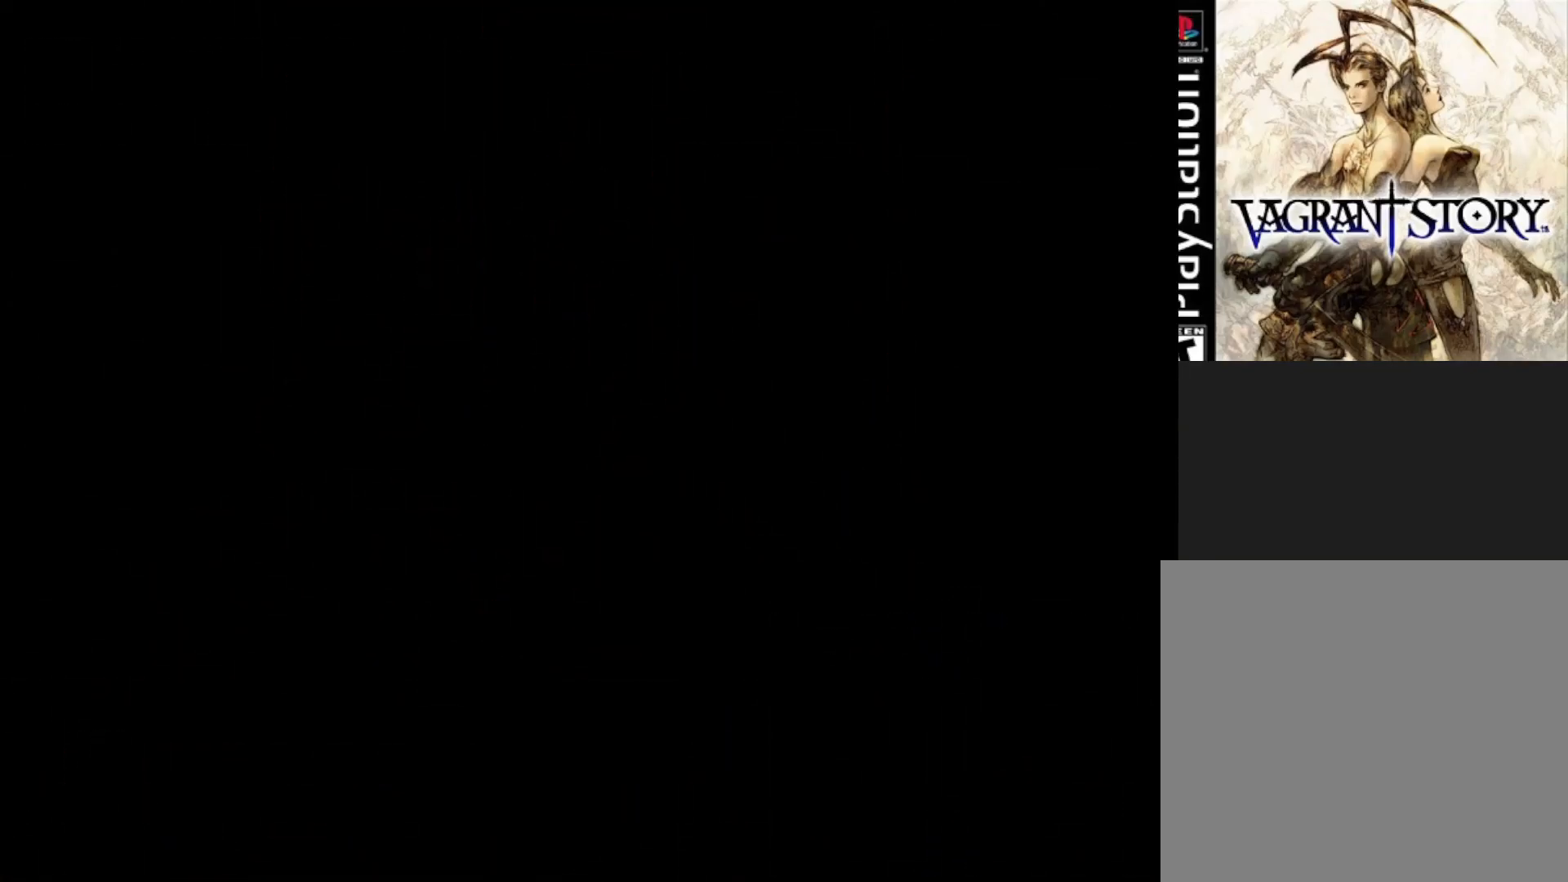
{"buttons": [], "right_stick": "center", "events": []}
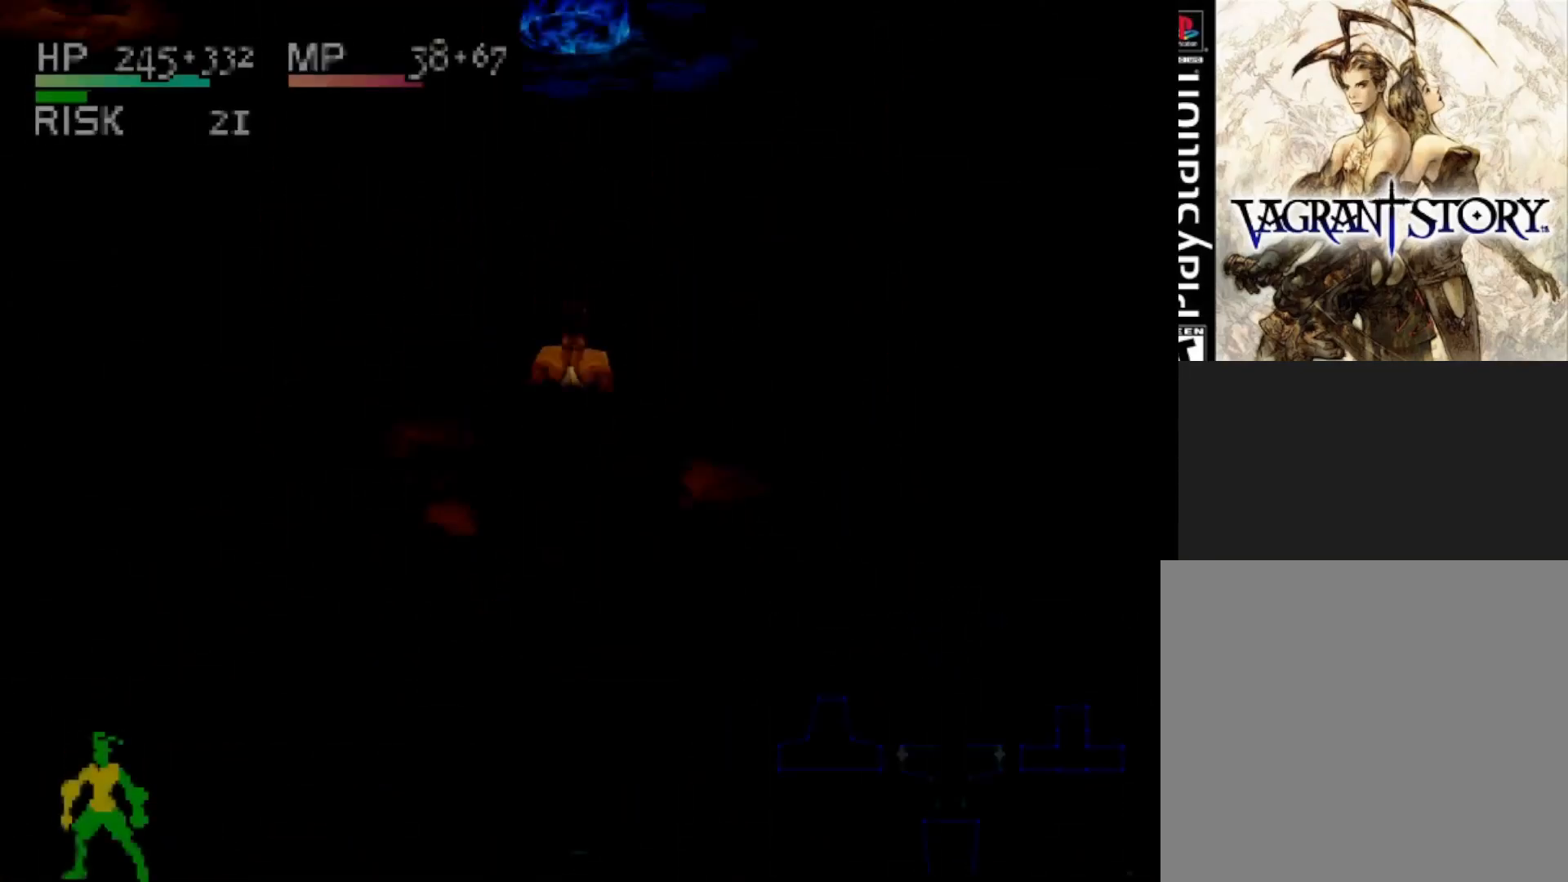
{"buttons": ["DPAD_UP"], "right_stick": "center", "events": [[300, "DPAD_UP", "down"]]}
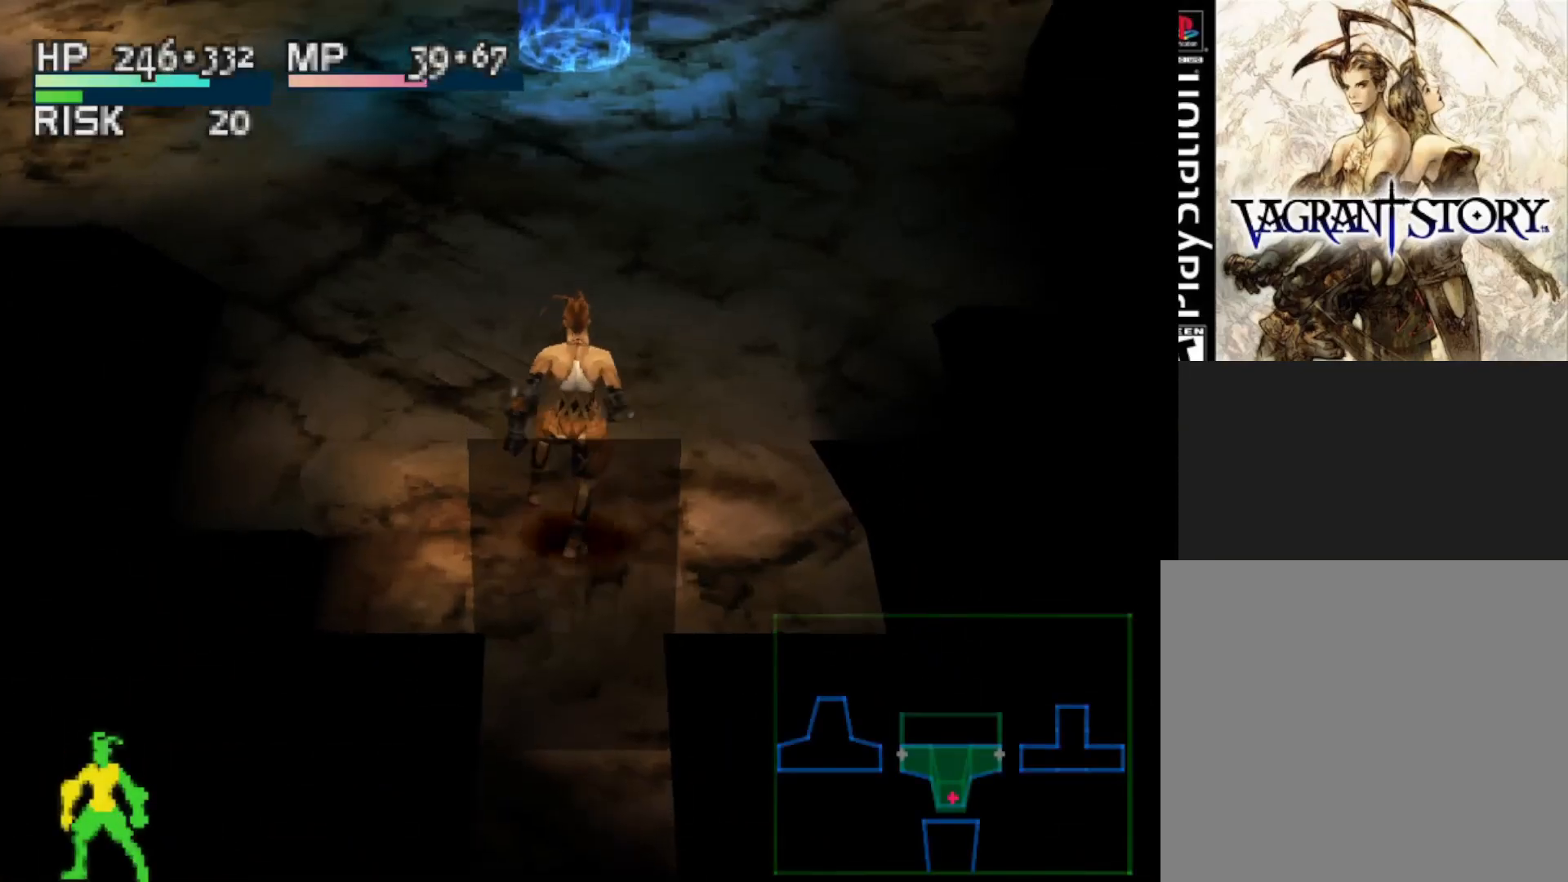
{"buttons": ["DPAD_UP"], "right_stick": "center", "events": []}
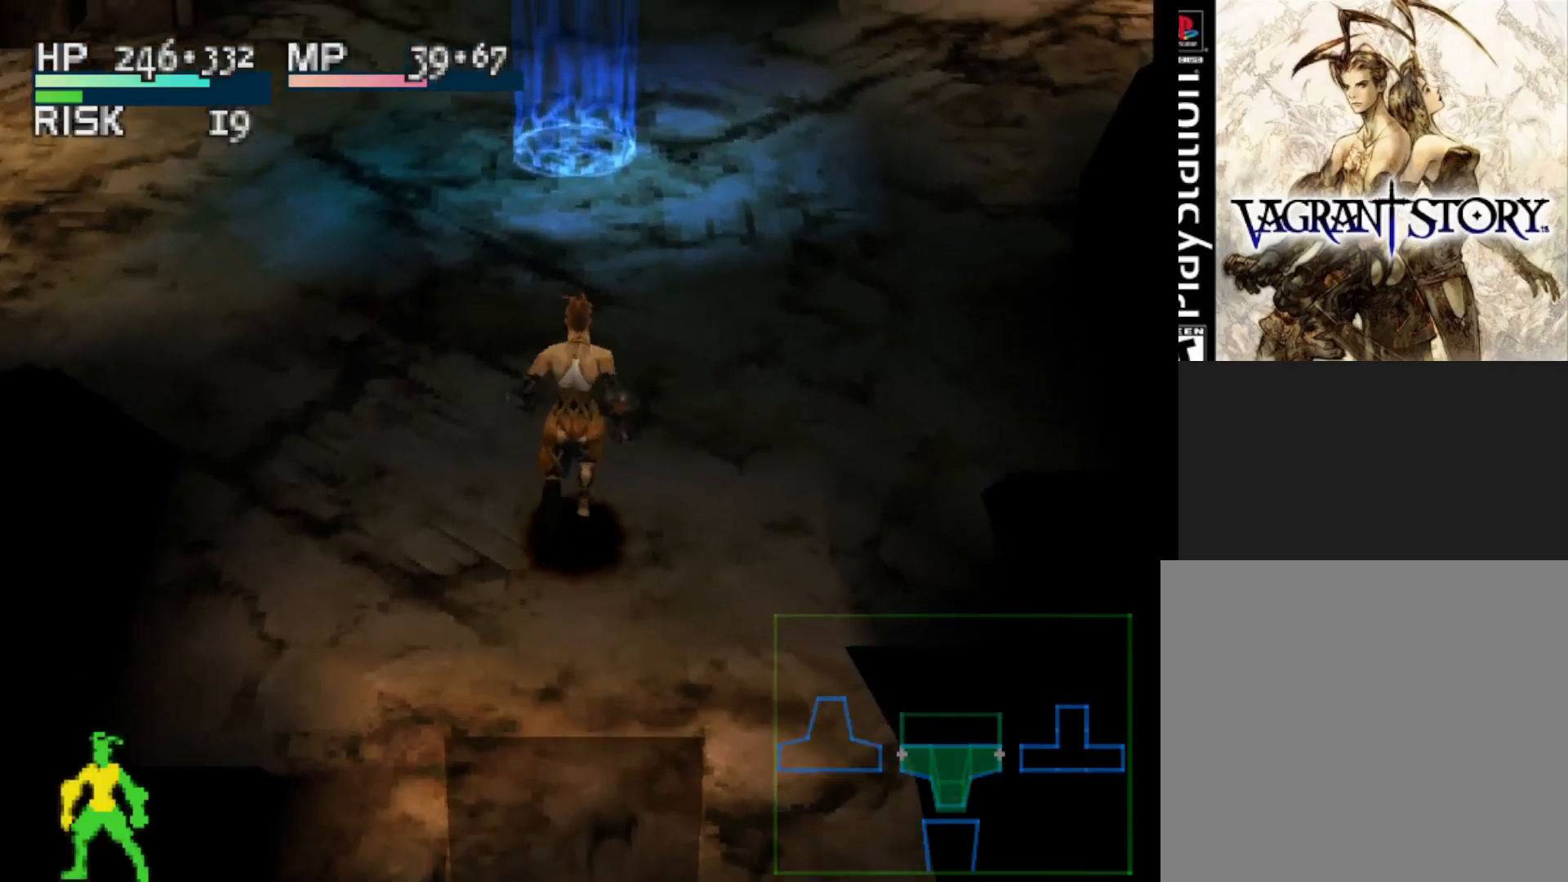
{"buttons": ["DPAD_UP"], "right_stick": "center", "events": []}
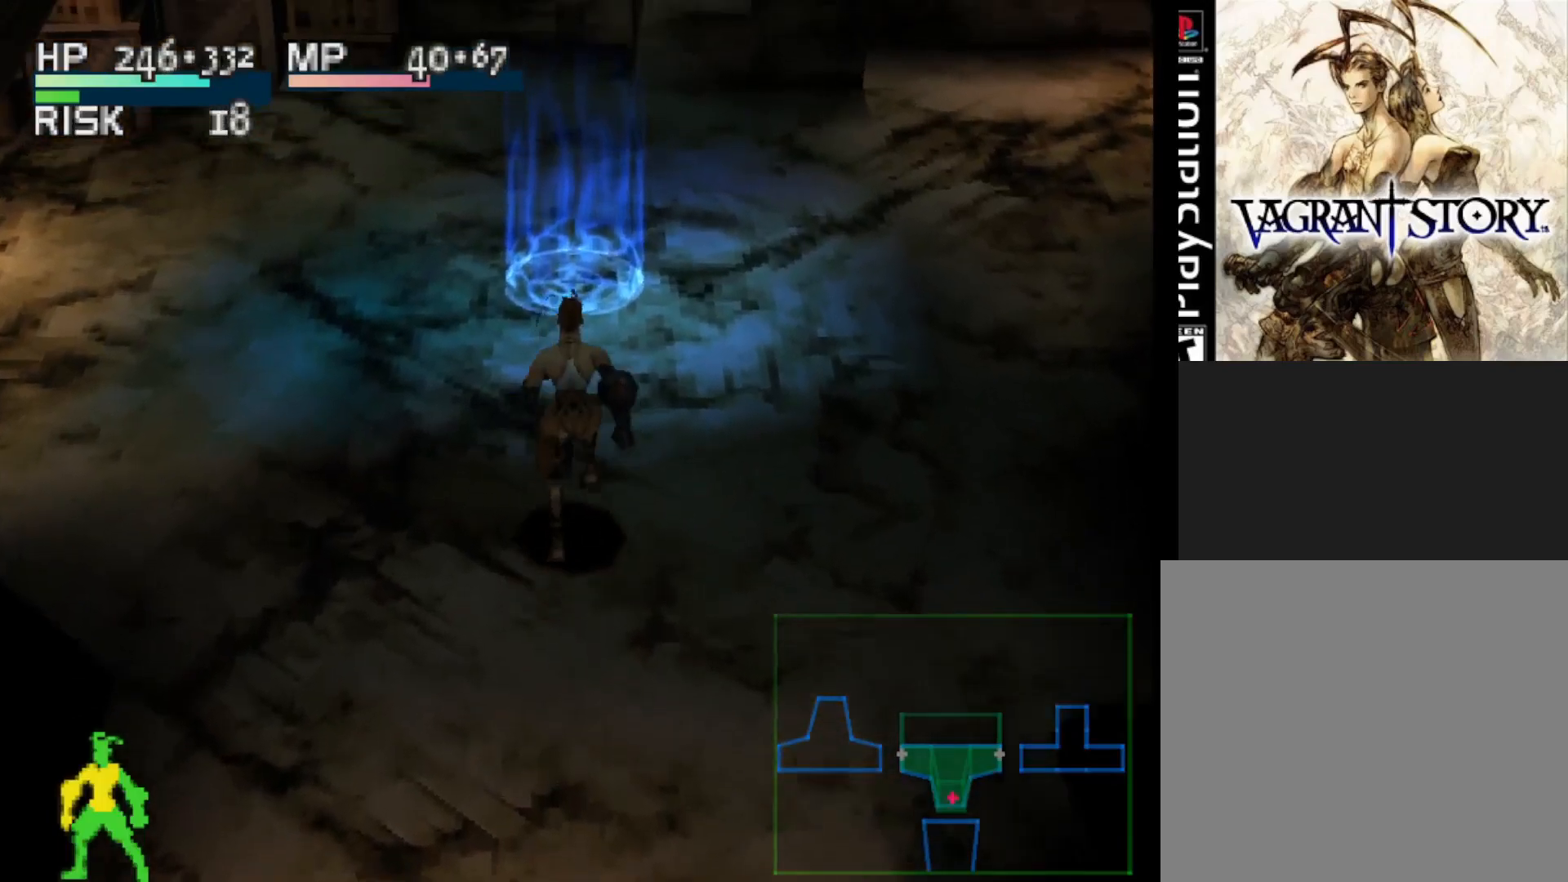
{"buttons": ["DPAD_UP"], "right_stick": "center", "events": []}
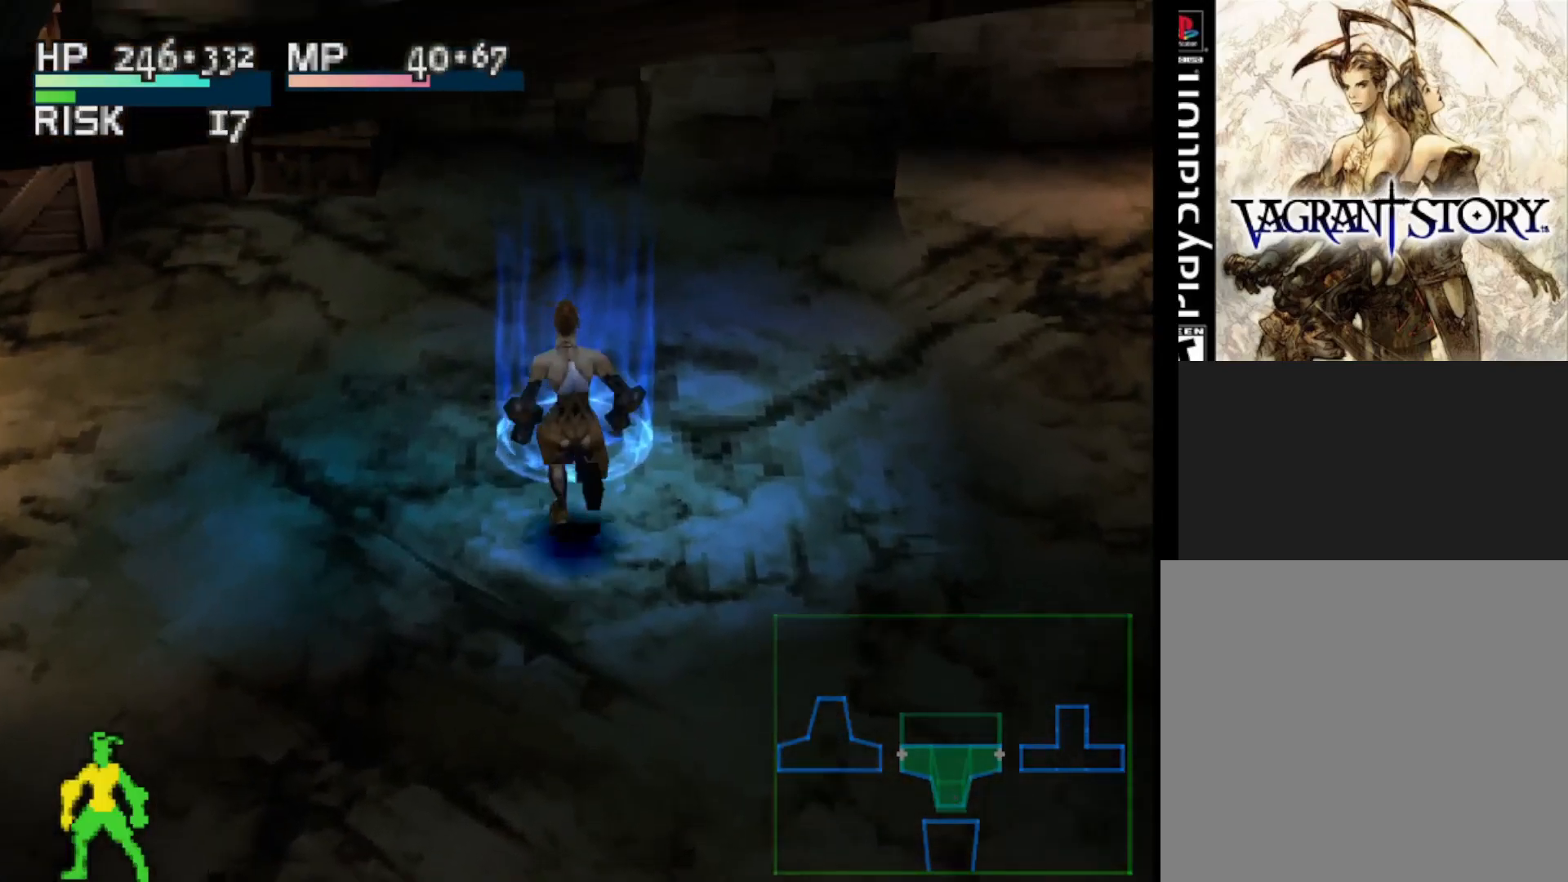
{"buttons": [], "right_stick": "center", "events": [[83, "DPAD_UP", "up"]]}
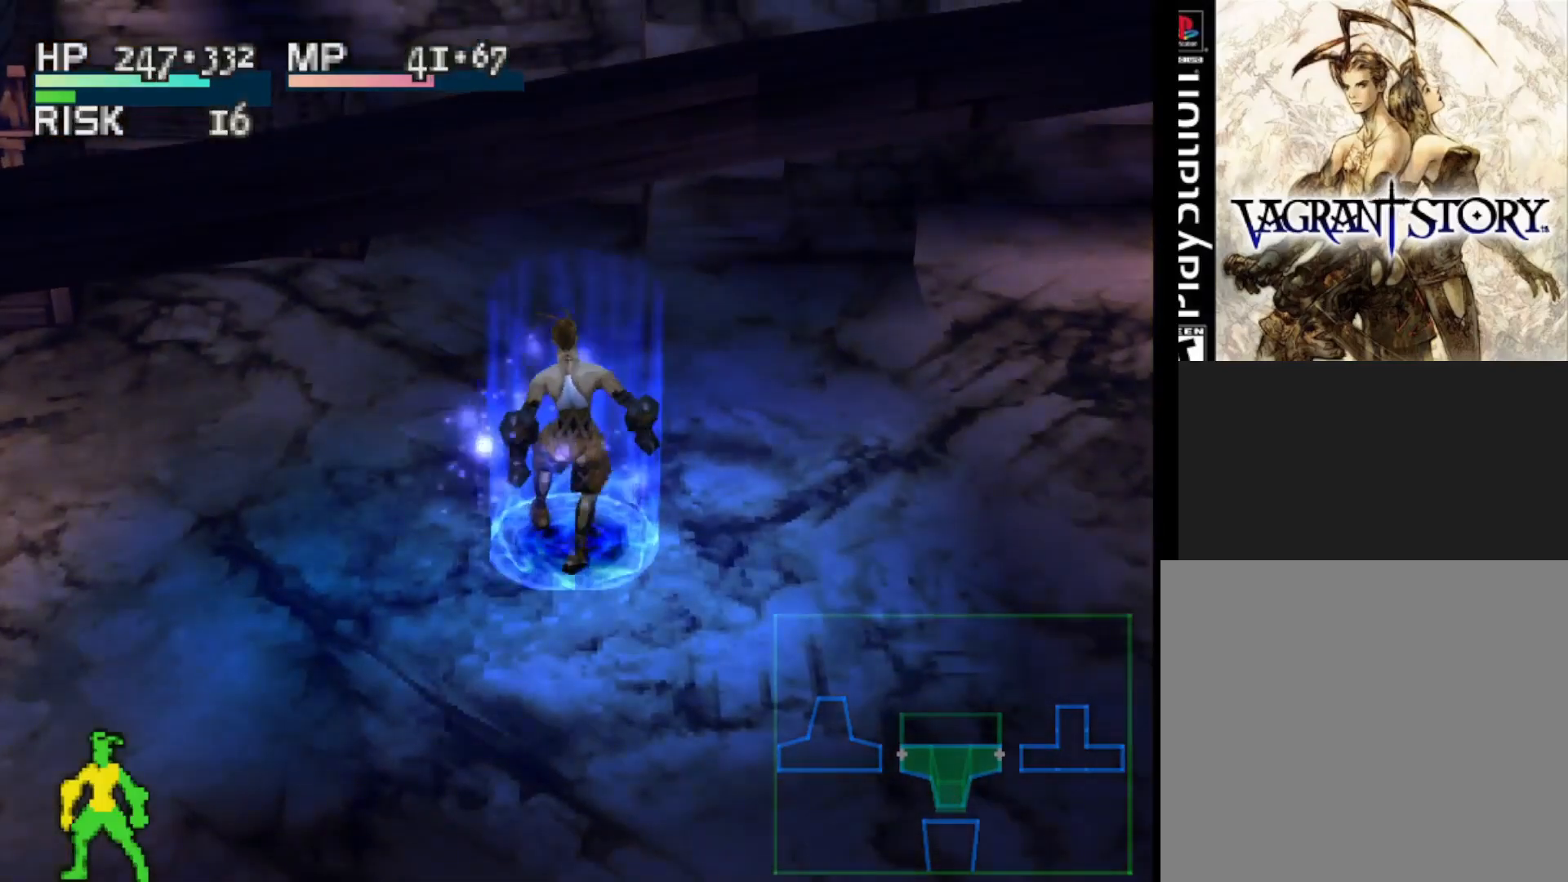
{"buttons": [], "right_stick": "center", "events": []}
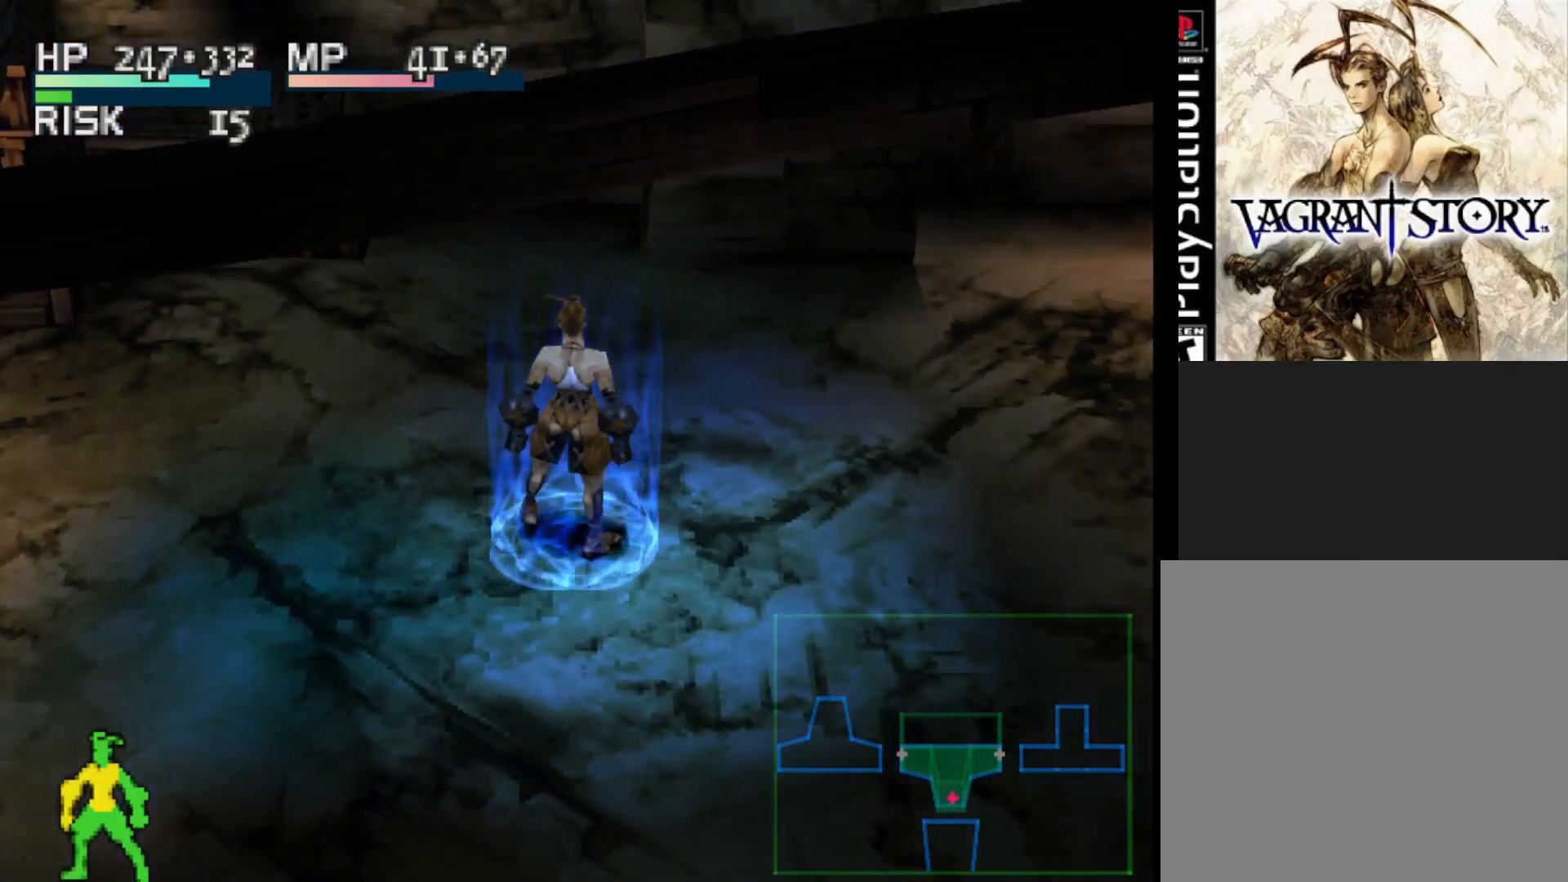
{"buttons": [], "right_stick": "center", "events": []}
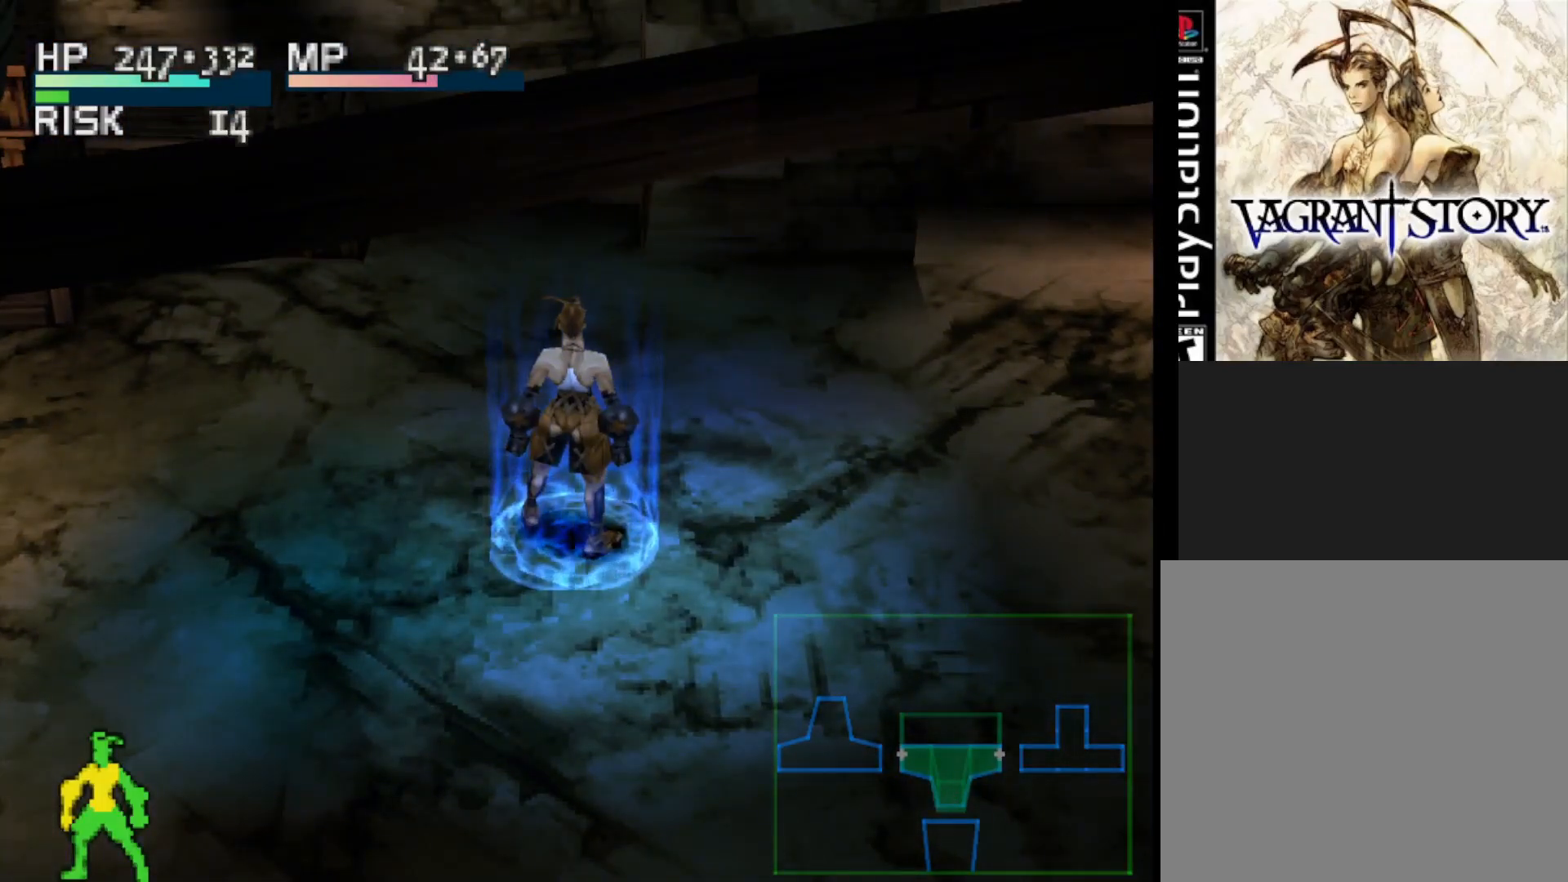
{"buttons": ["TRIANGLE", "L2"], "right_stick": "center", "events": [[167, "L2", "down"], [383, "TRIANGLE", "down"]]}
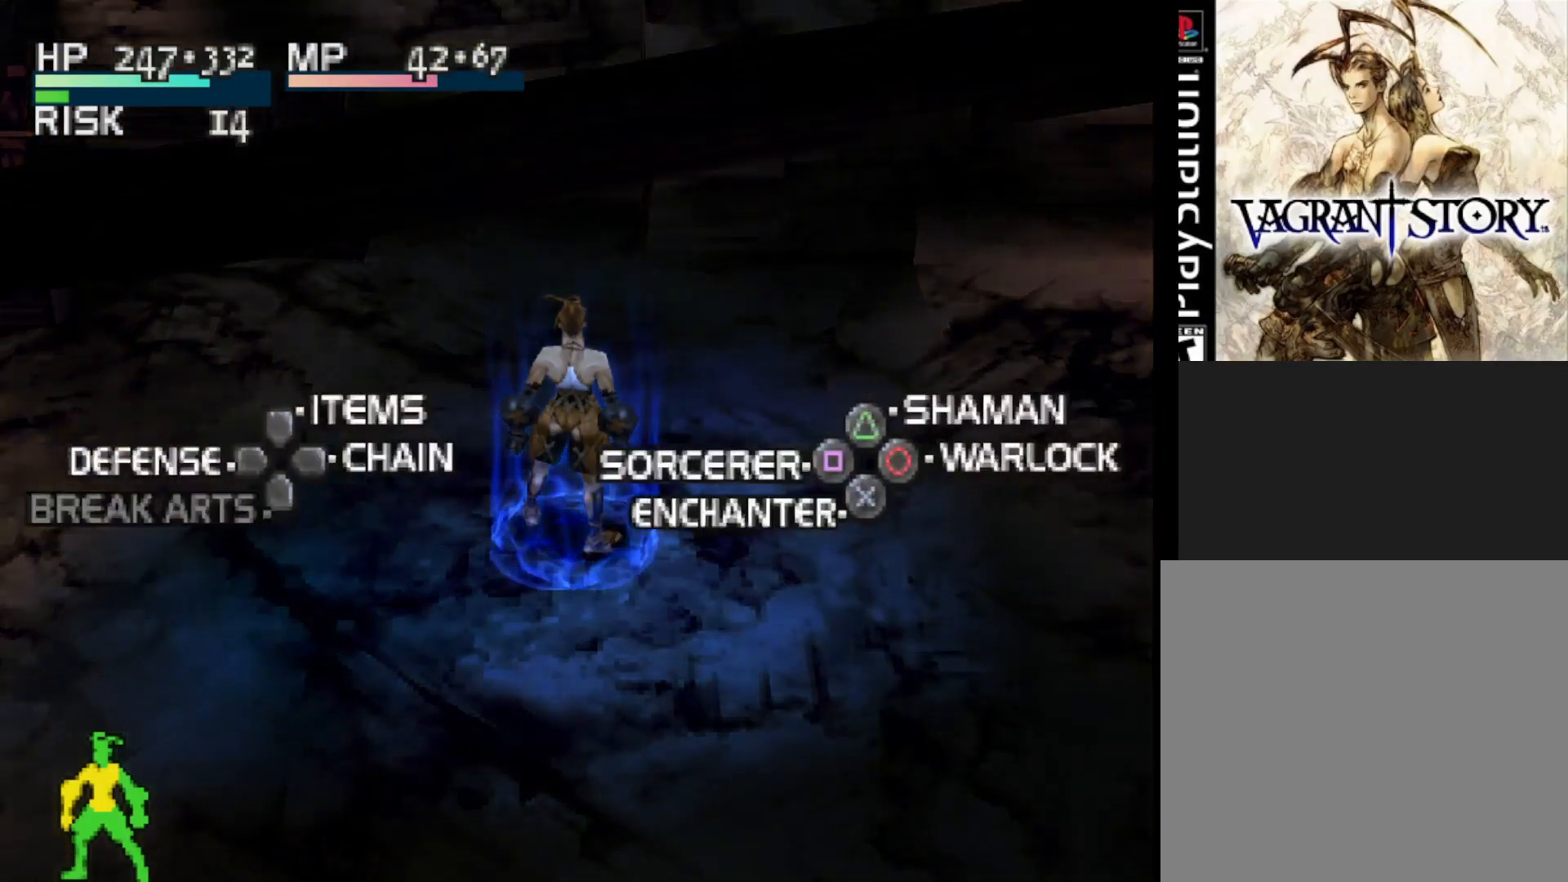
{"buttons": [], "right_stick": "center", "events": [[17, "TRIANGLE", "up"], [317, "L2", "up"]]}
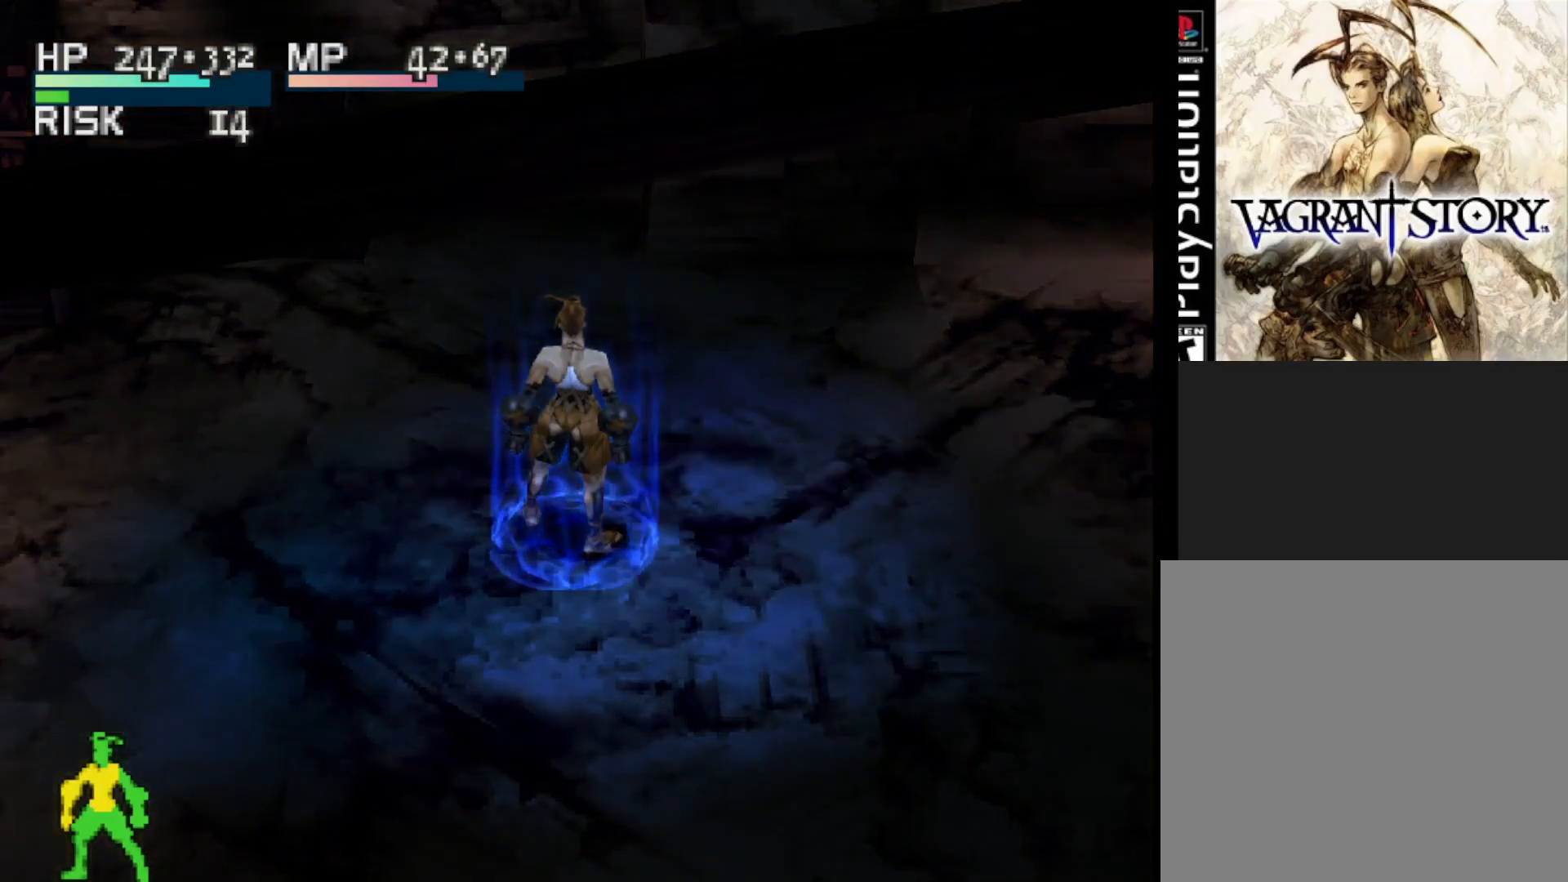
{"buttons": [], "right_stick": "center", "events": []}
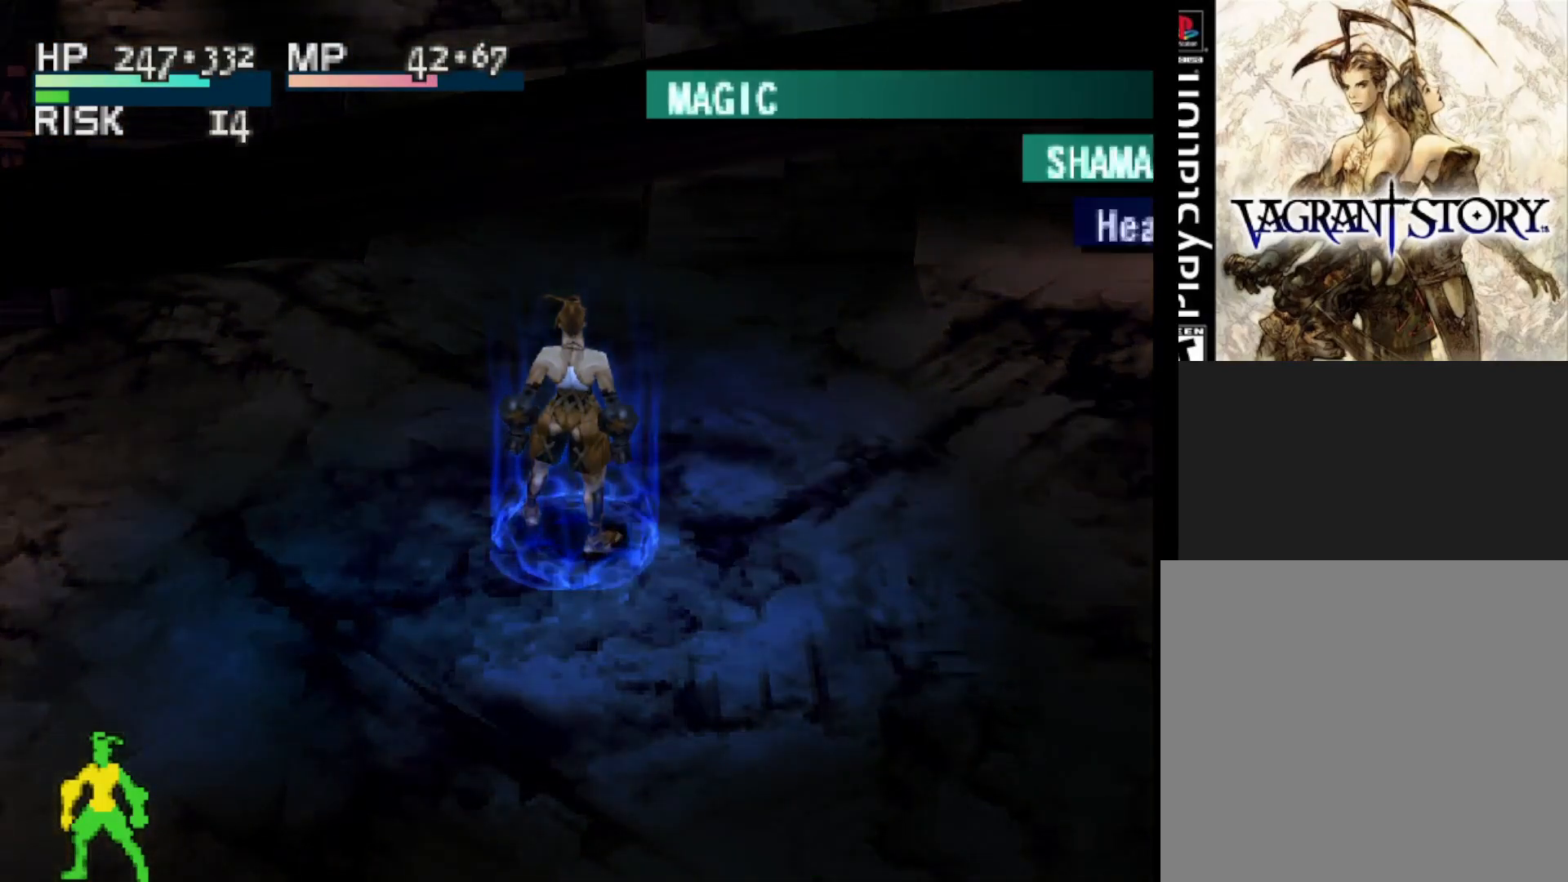
{"buttons": [], "right_stick": "center", "events": []}
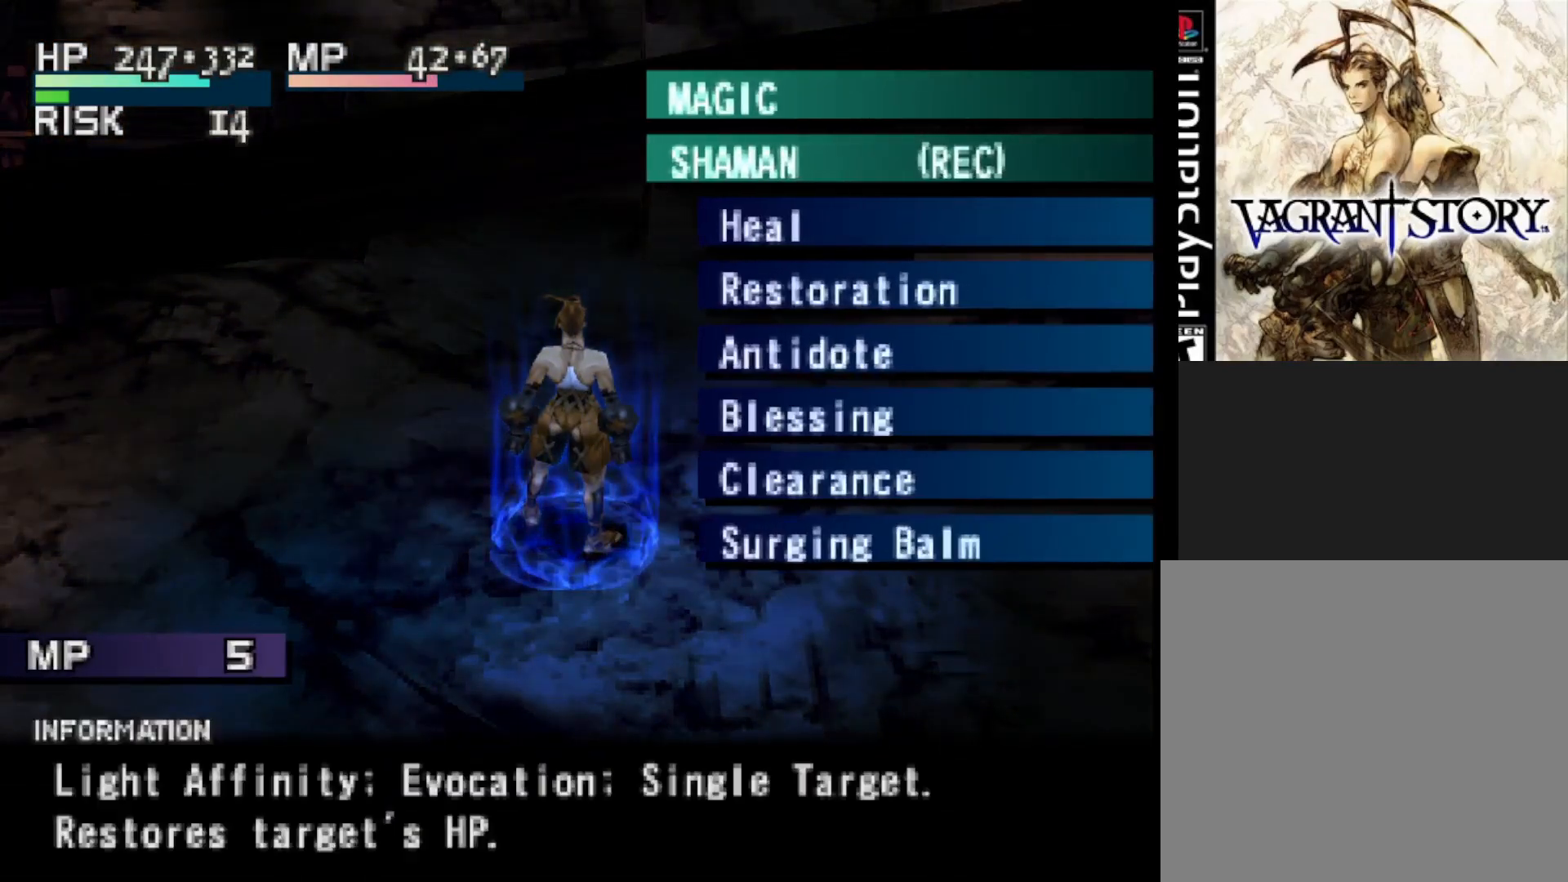
{"buttons": [], "right_stick": "center", "events": [[183, "CIRCLE", "down"], [300, "CIRCLE", "up"]]}
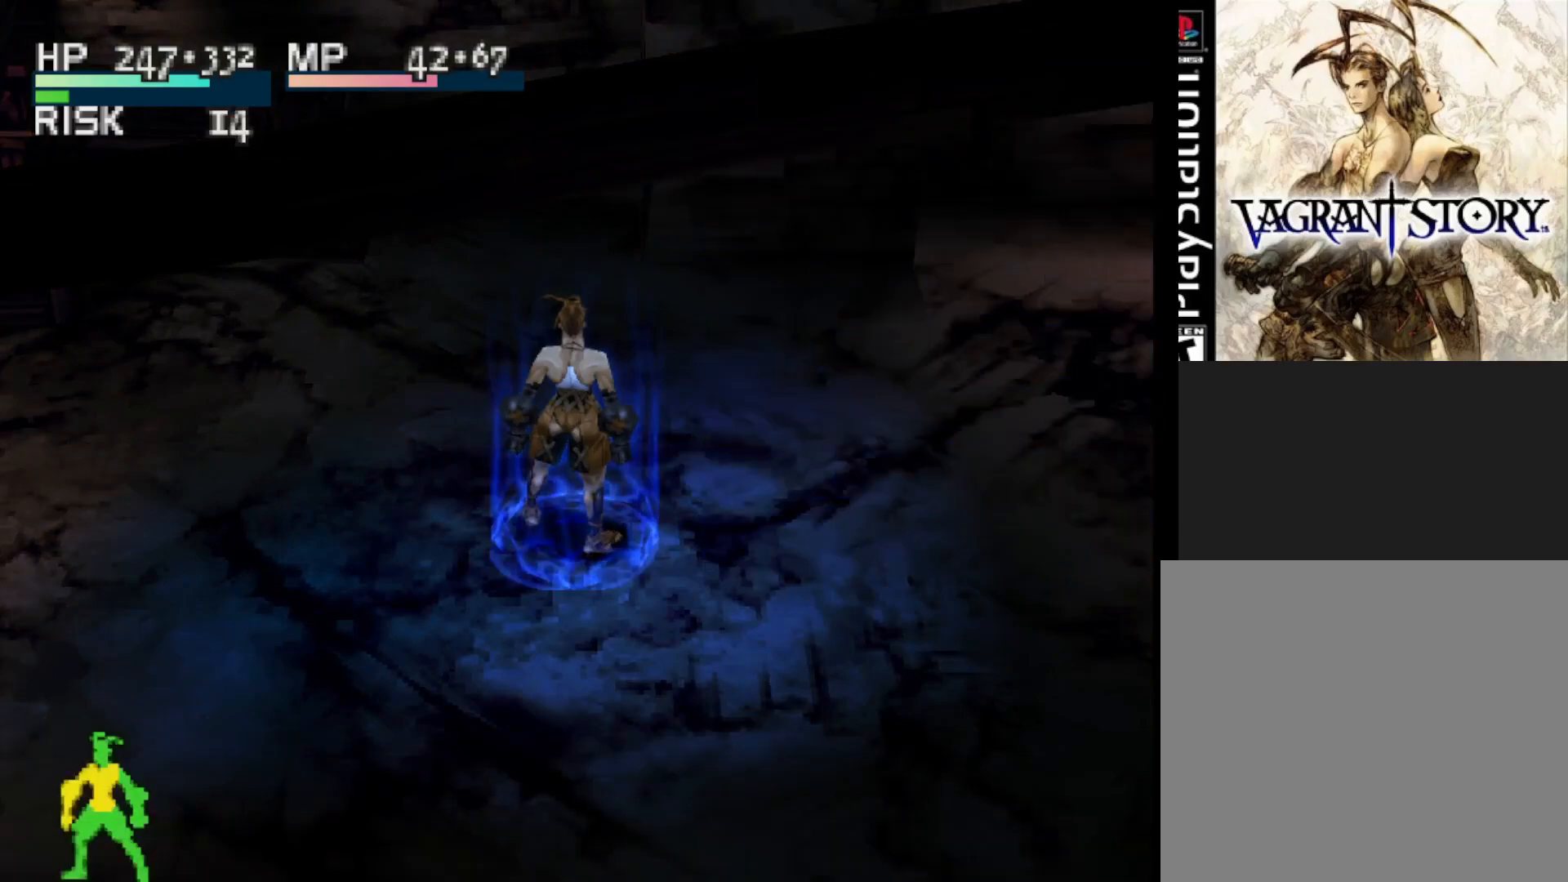
{"buttons": ["CIRCLE"], "right_stick": "center", "events": [[400, "CIRCLE", "down"]]}
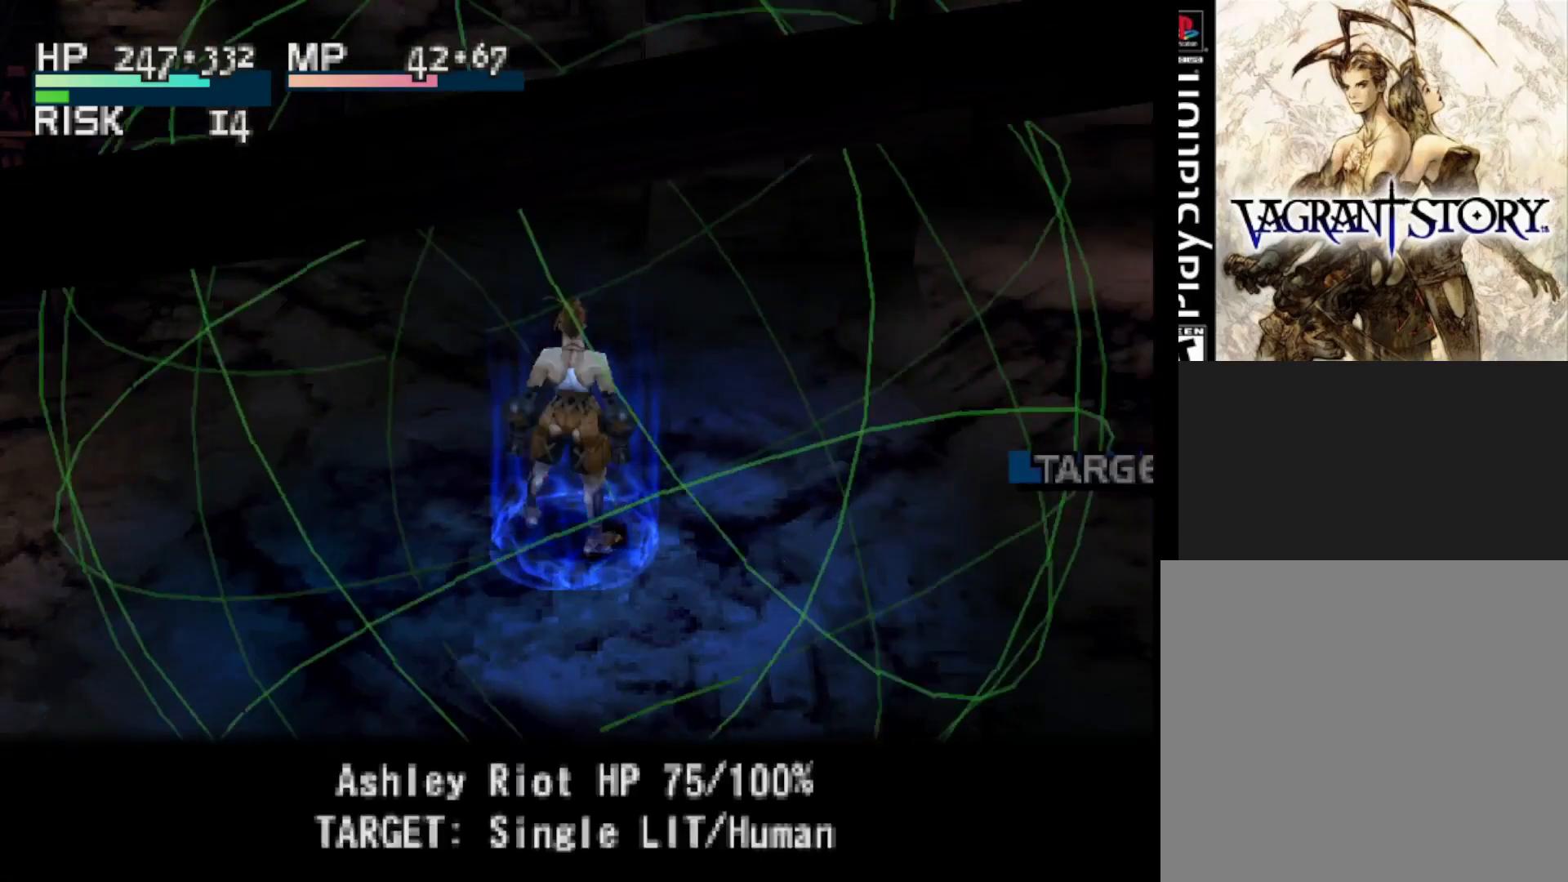
{"buttons": [], "right_stick": "center", "events": [[17, "CIRCLE", "up"], [83, "CIRCLE", "down"], [200, "CIRCLE", "up"]]}